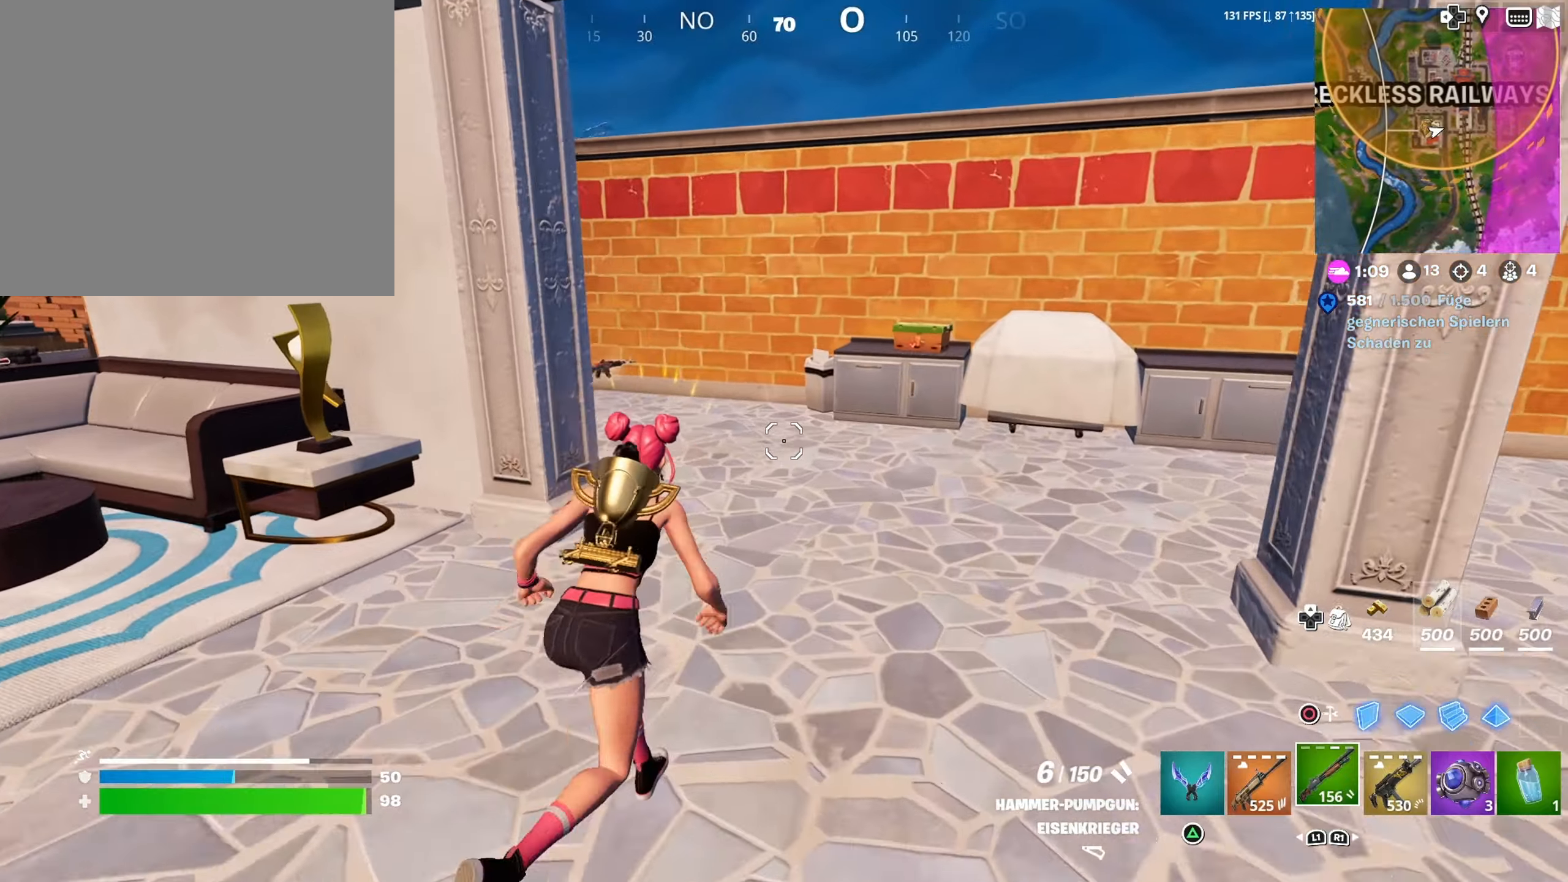
Gameplay with a controller (PlayStation layout); each line is a JSON object with the inputs held at the frame after it. "events" lists button and stick changes between this image and that frame as [ms after this image, input, new state], when the widget could be followed in between.
{"buttons": [], "left_stick": "up", "right_stick": "center", "events": [[34, "right_stick", "left"], [217, "right_stick", "center"], [317, "right_stick", "left"], [434, "right_stick", "center"]]}
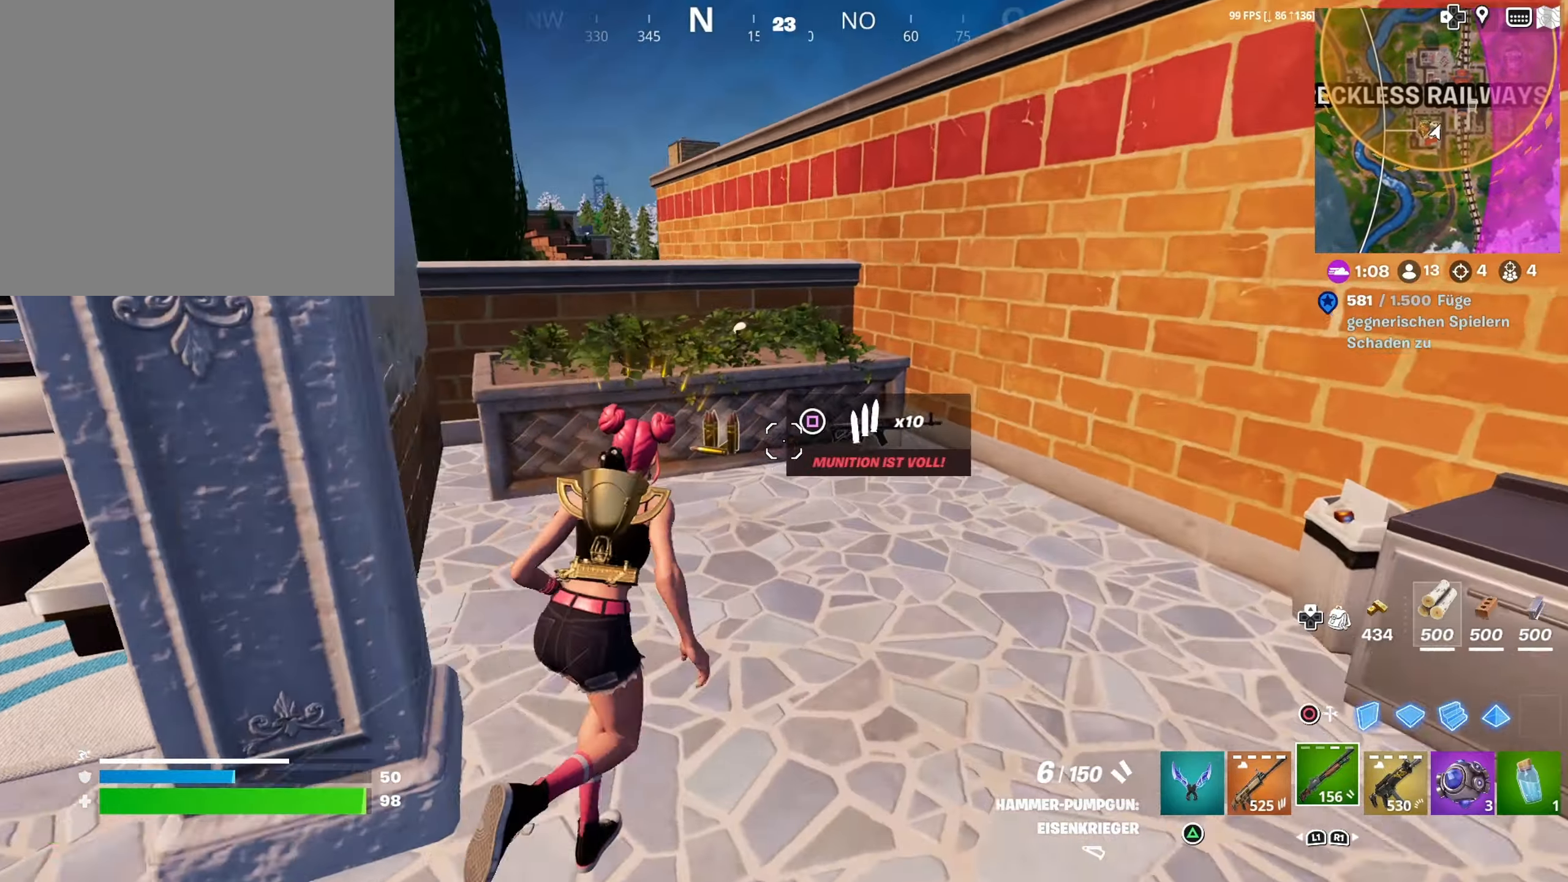
{"buttons": [], "left_stick": "down-right", "right_stick": "right", "events": [[234, "right_stick", "down-left"], [250, "left_stick", "up-left"], [384, "left_stick", "down-left"], [384, "right_stick", "right"], [484, "left_stick", "down-right"]]}
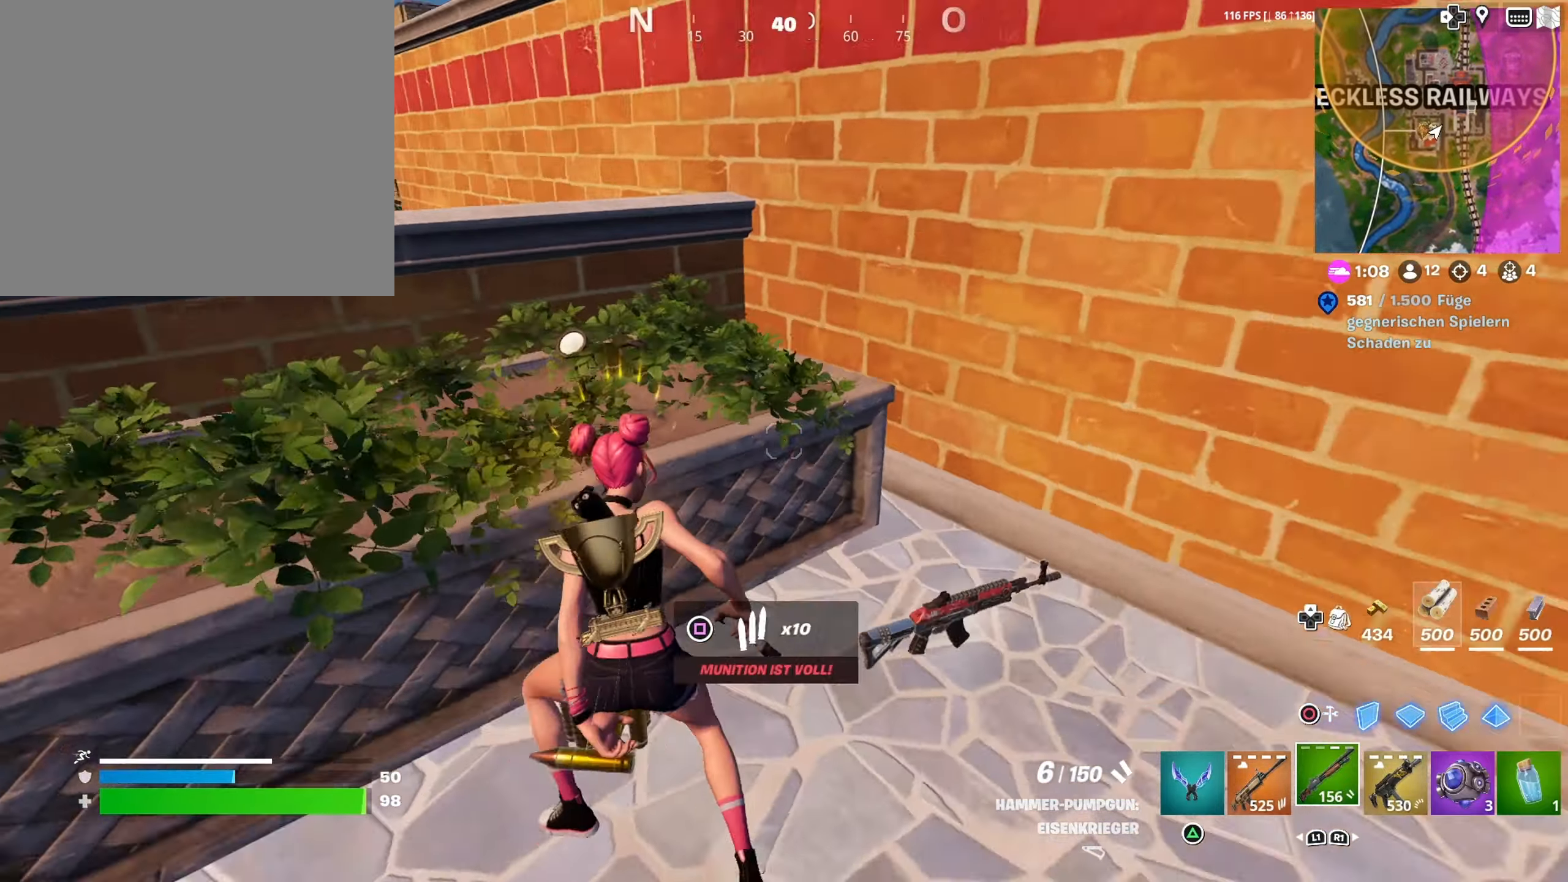
{"buttons": ["R3"], "left_stick": "up", "right_stick": "down-left", "events": [[117, "right_stick", "up-right"], [150, "left_stick", "up-right"], [284, "right_stick", "center"], [384, "right_stick", "down-left"], [417, "R3", "down"], [417, "left_stick", "up"]]}
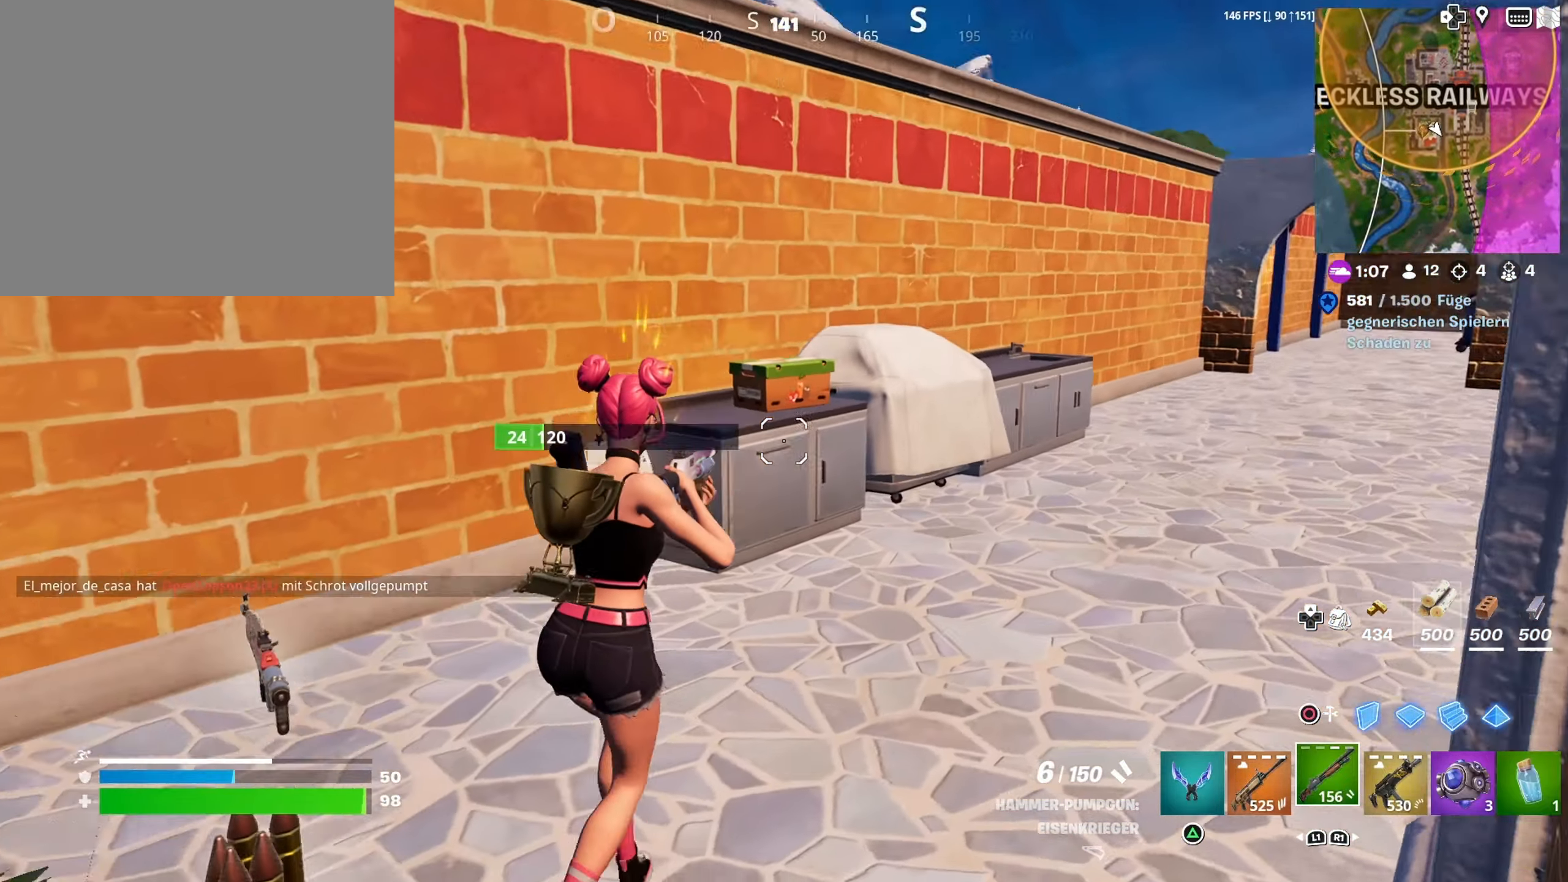
{"buttons": [], "left_stick": "up", "right_stick": "center", "events": [[17, "R3", "up"], [67, "right_stick", "up"], [234, "right_stick", "center"], [334, "right_stick", "up"], [467, "right_stick", "center"]]}
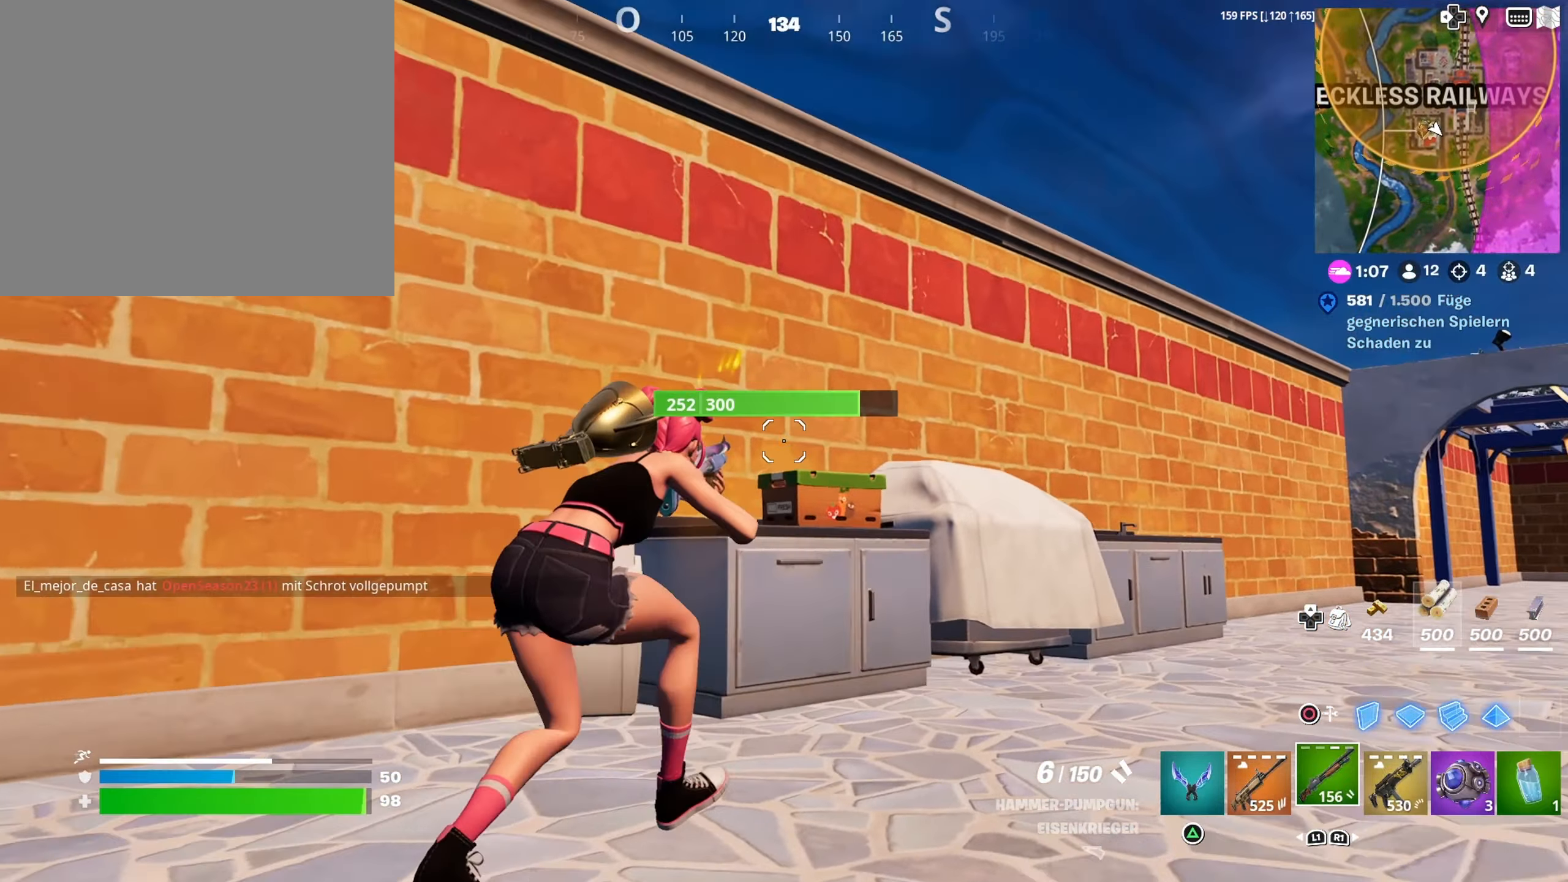
{"buttons": [], "left_stick": "center", "right_stick": "center", "events": [[117, "SQUARE", "down"], [184, "SQUARE", "up"], [217, "left_stick", "center"]]}
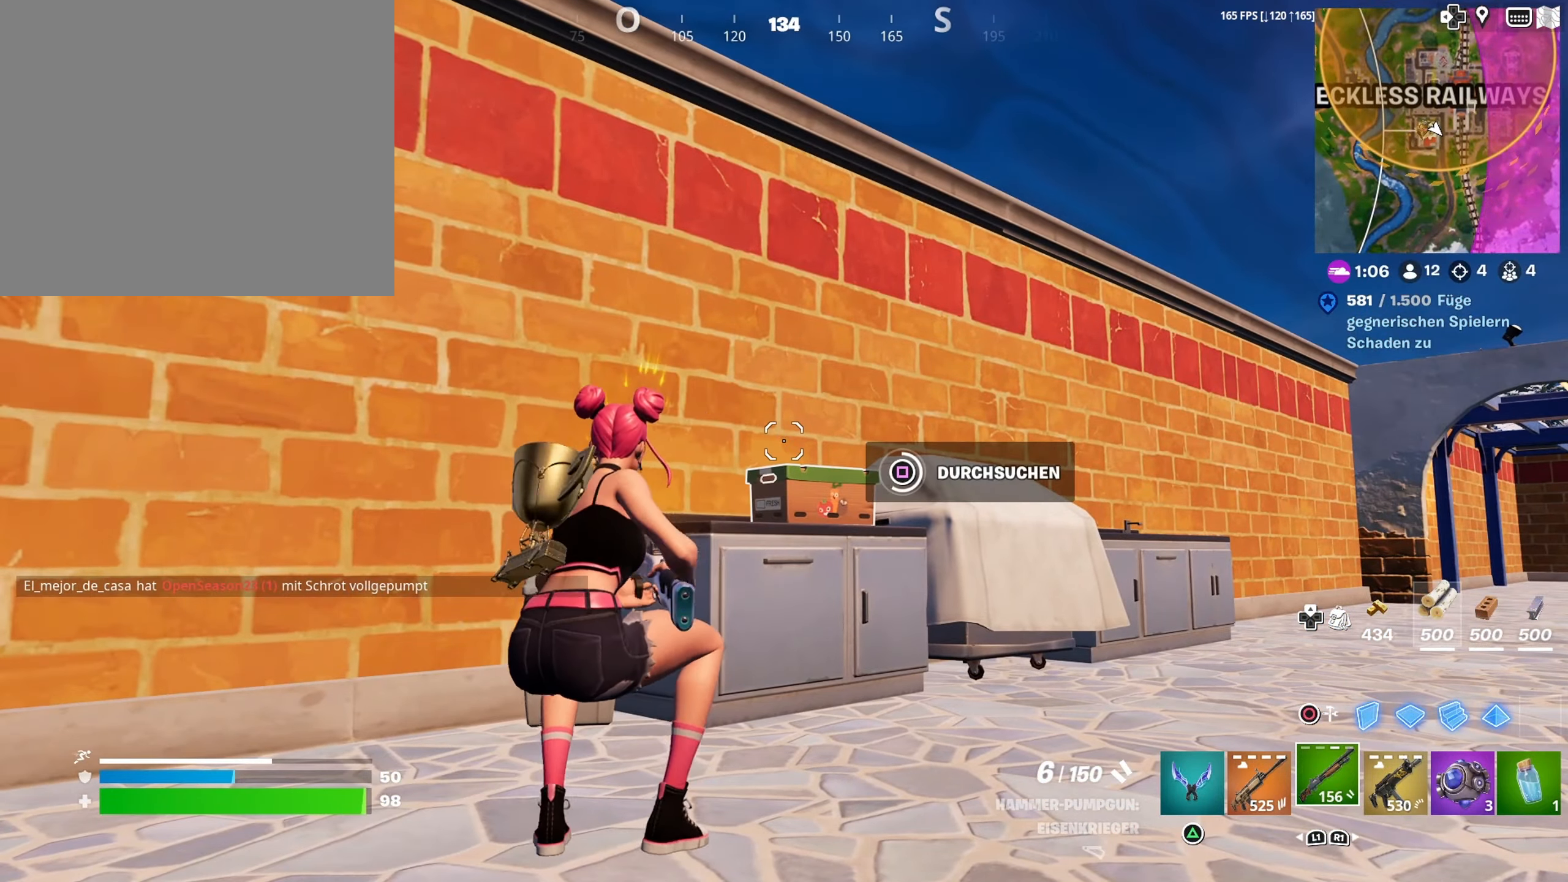
{"buttons": [], "left_stick": "center", "right_stick": "center", "events": []}
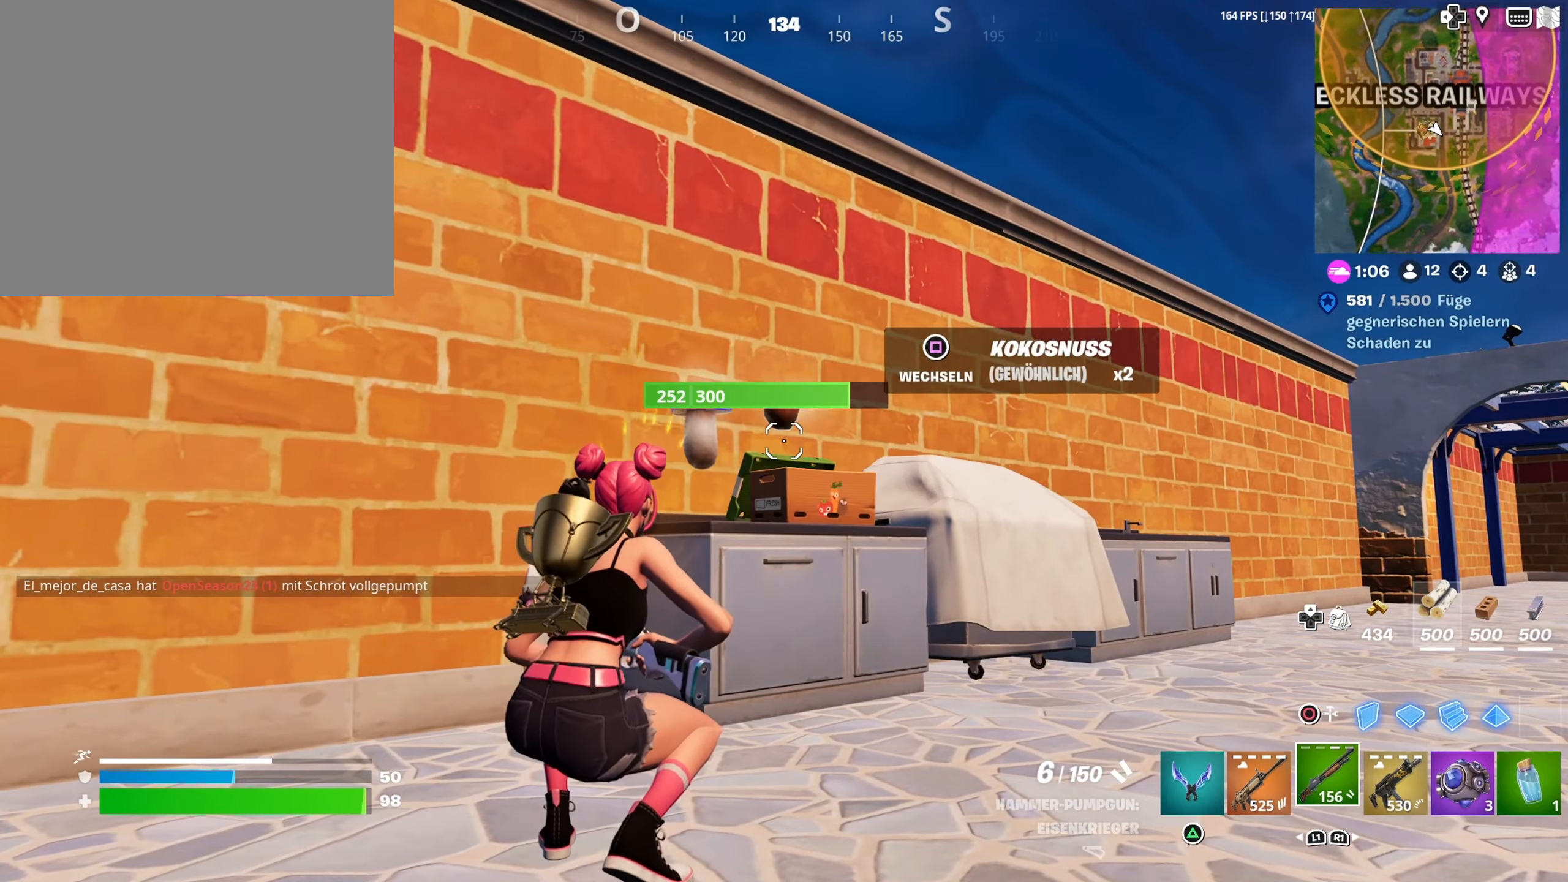
{"buttons": [], "left_stick": "left", "right_stick": "down-left", "events": [[50, "right_stick", "down-right"], [167, "right_stick", "center"], [284, "left_stick", "left"], [417, "right_stick", "down-left"]]}
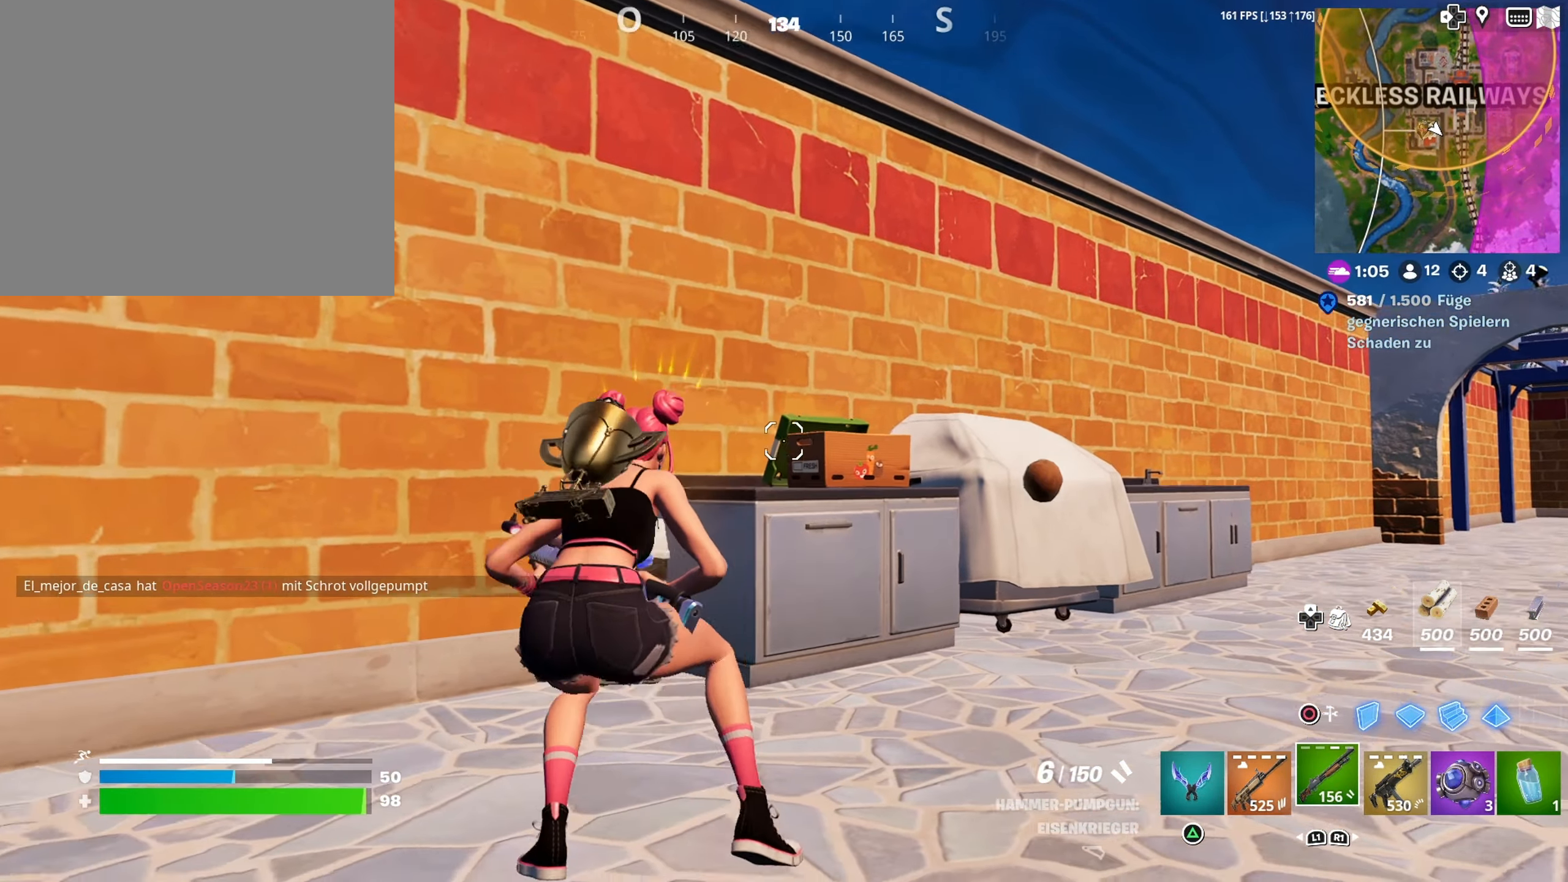
{"buttons": ["SQUARE"], "left_stick": "up", "right_stick": "center", "events": [[17, "left_stick", "center"], [67, "left_stick", "up-right"], [84, "right_stick", "right"], [217, "right_stick", "center"], [317, "left_stick", "up"], [467, "SQUARE", "down"]]}
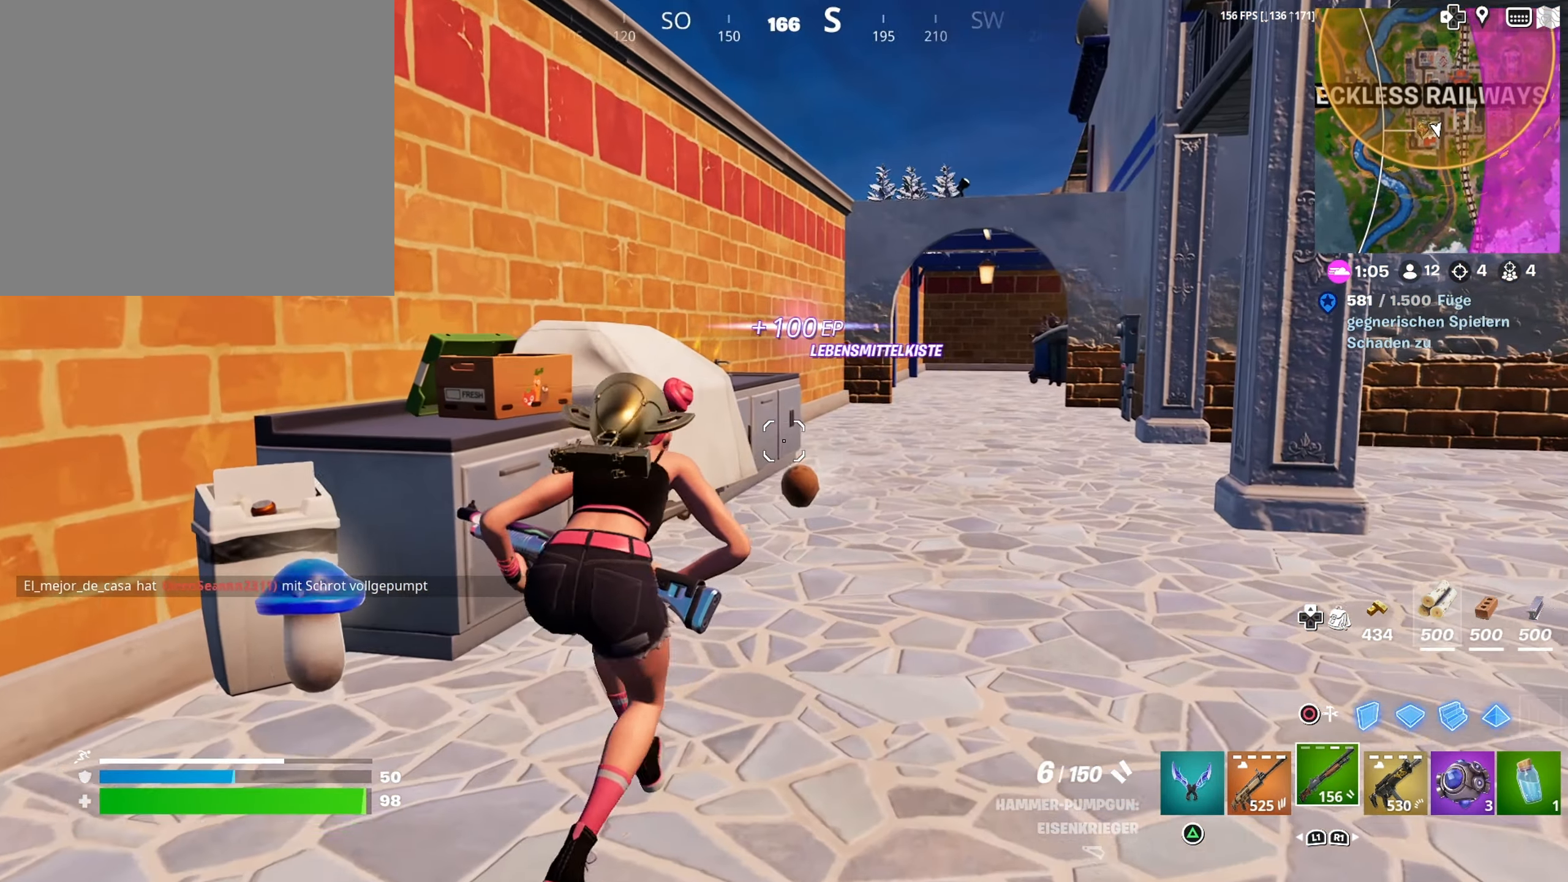
{"buttons": [], "left_stick": "down-left", "right_stick": "left", "events": [[50, "SQUARE", "up"], [50, "left_stick", "down-right"], [167, "right_stick", "down-right"], [267, "right_stick", "right"], [384, "right_stick", "left"], [484, "left_stick", "down-left"]]}
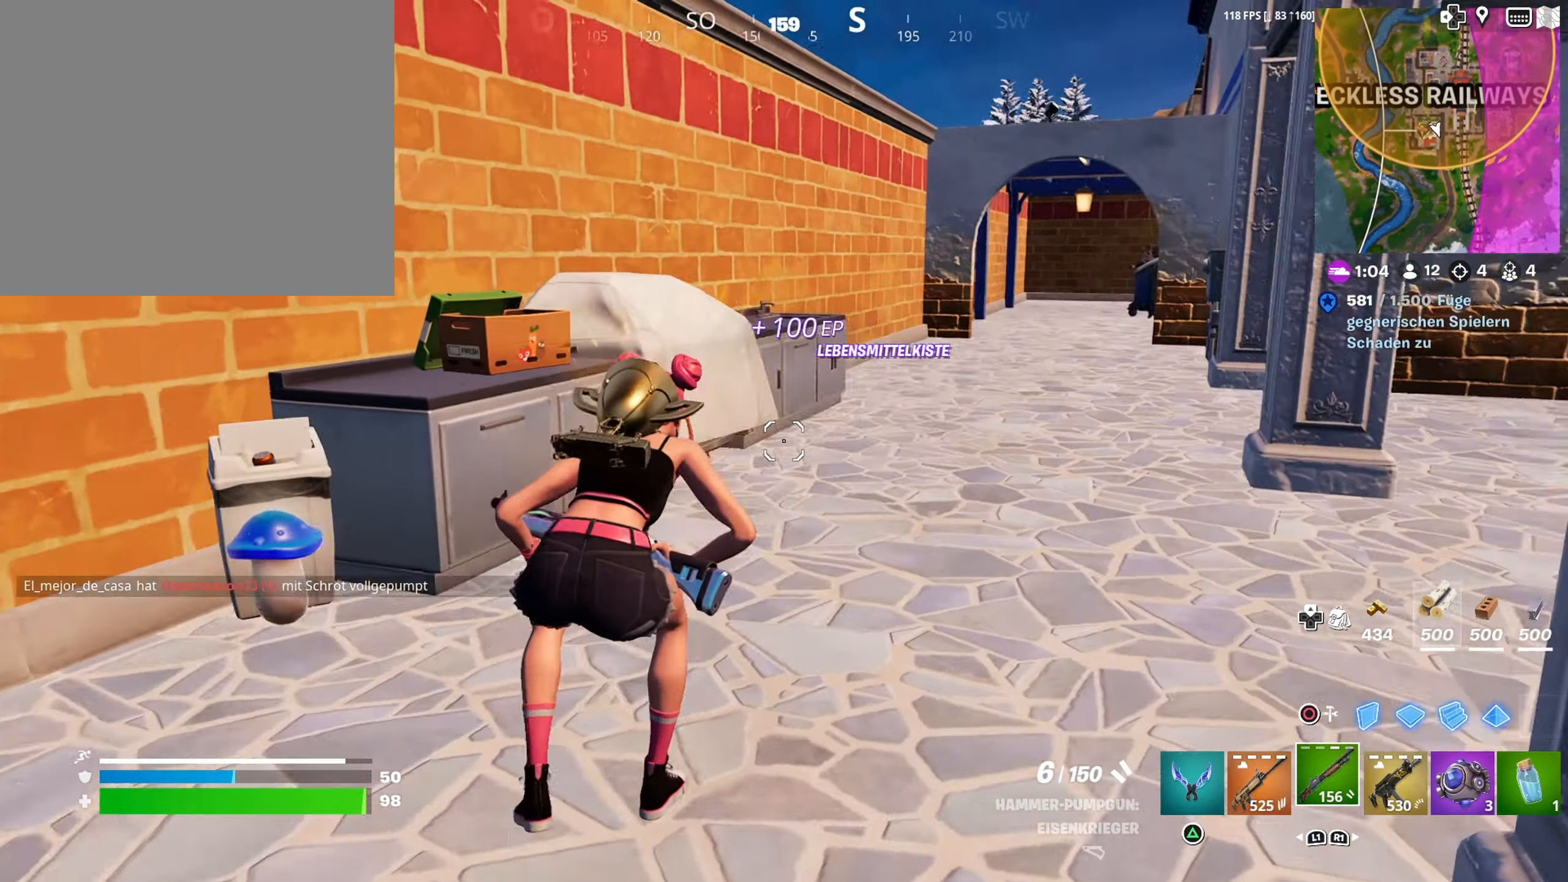
{"buttons": [], "left_stick": "left", "right_stick": "center", "events": [[17, "right_stick", "center"], [217, "right_stick", "left"], [333, "left_stick", "left"], [350, "R2", "down"], [466, "R2", "up"], [466, "right_stick", "center"]]}
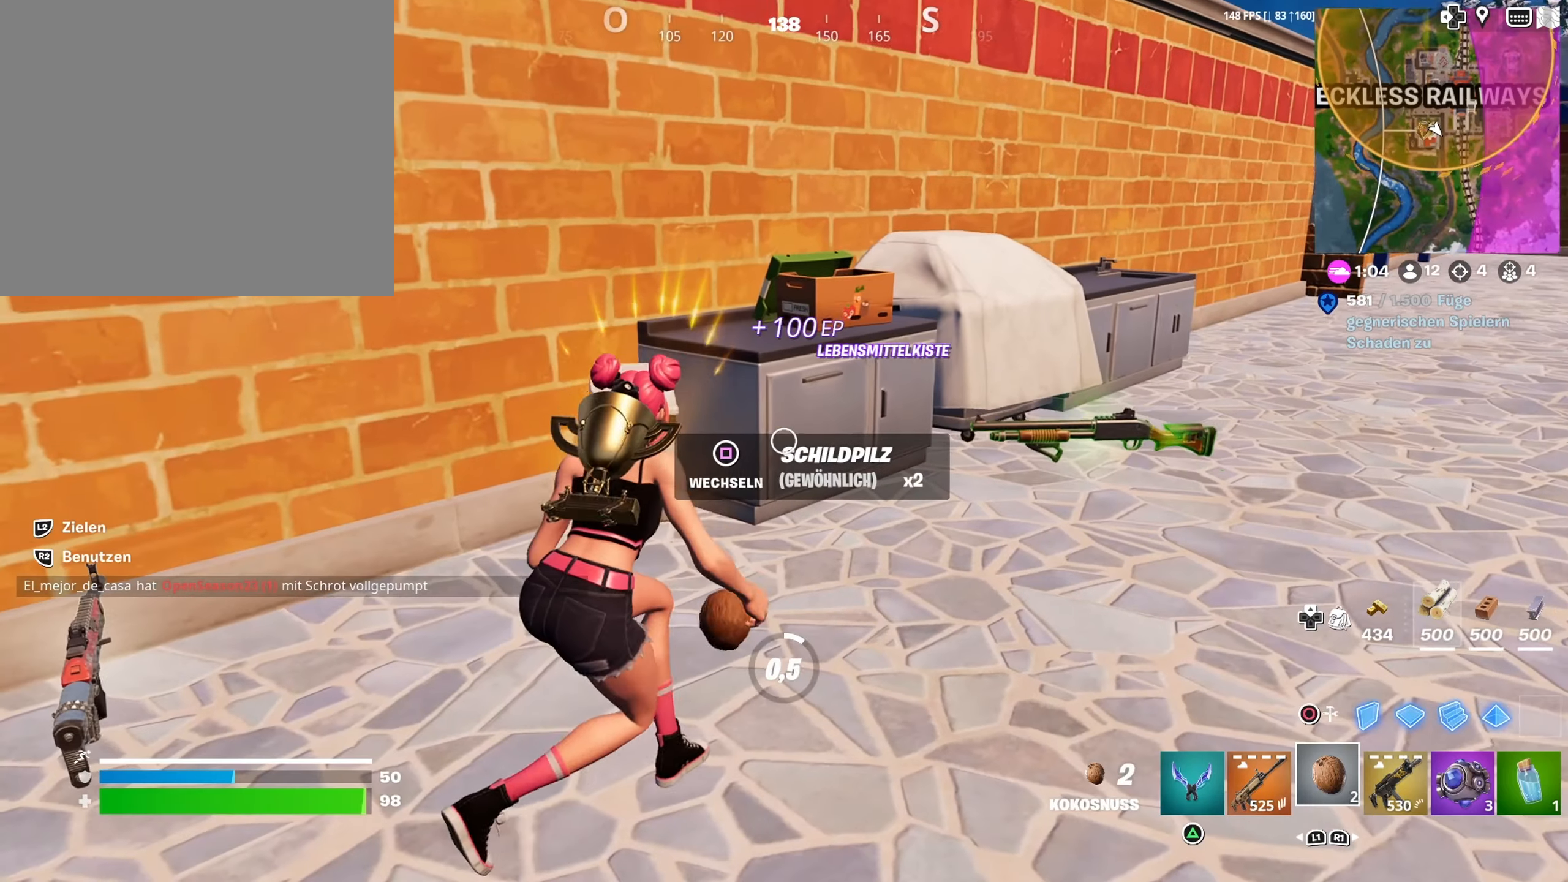
{"buttons": [], "left_stick": "center", "right_stick": "center", "events": [[33, "R2", "down"], [50, "left_stick", "center"], [66, "right_stick", "right"], [133, "R2", "up"], [133, "right_stick", "center"], [183, "R2", "down"], [266, "right_stick", "down-left"], [283, "R2", "up"], [383, "R2", "down"], [383, "right_stick", "center"], [450, "R2", "up"]]}
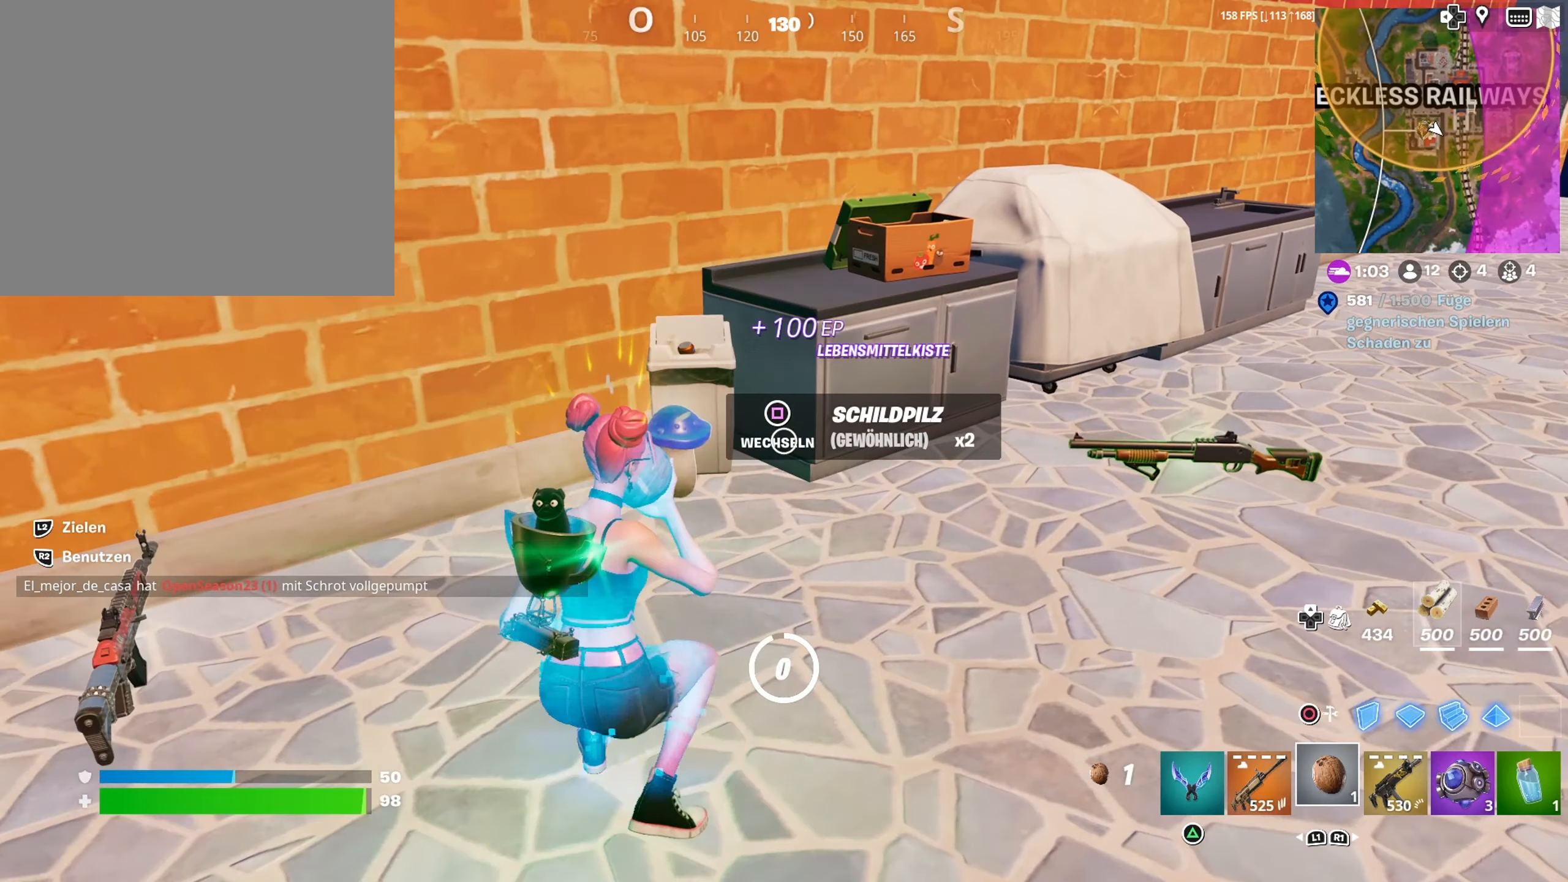
{"buttons": [], "left_stick": "center", "right_stick": "center", "events": [[66, "R2", "down"], [133, "R2", "up"], [233, "R2", "down"], [283, "R2", "up"], [366, "R2", "down"], [450, "R2", "up"]]}
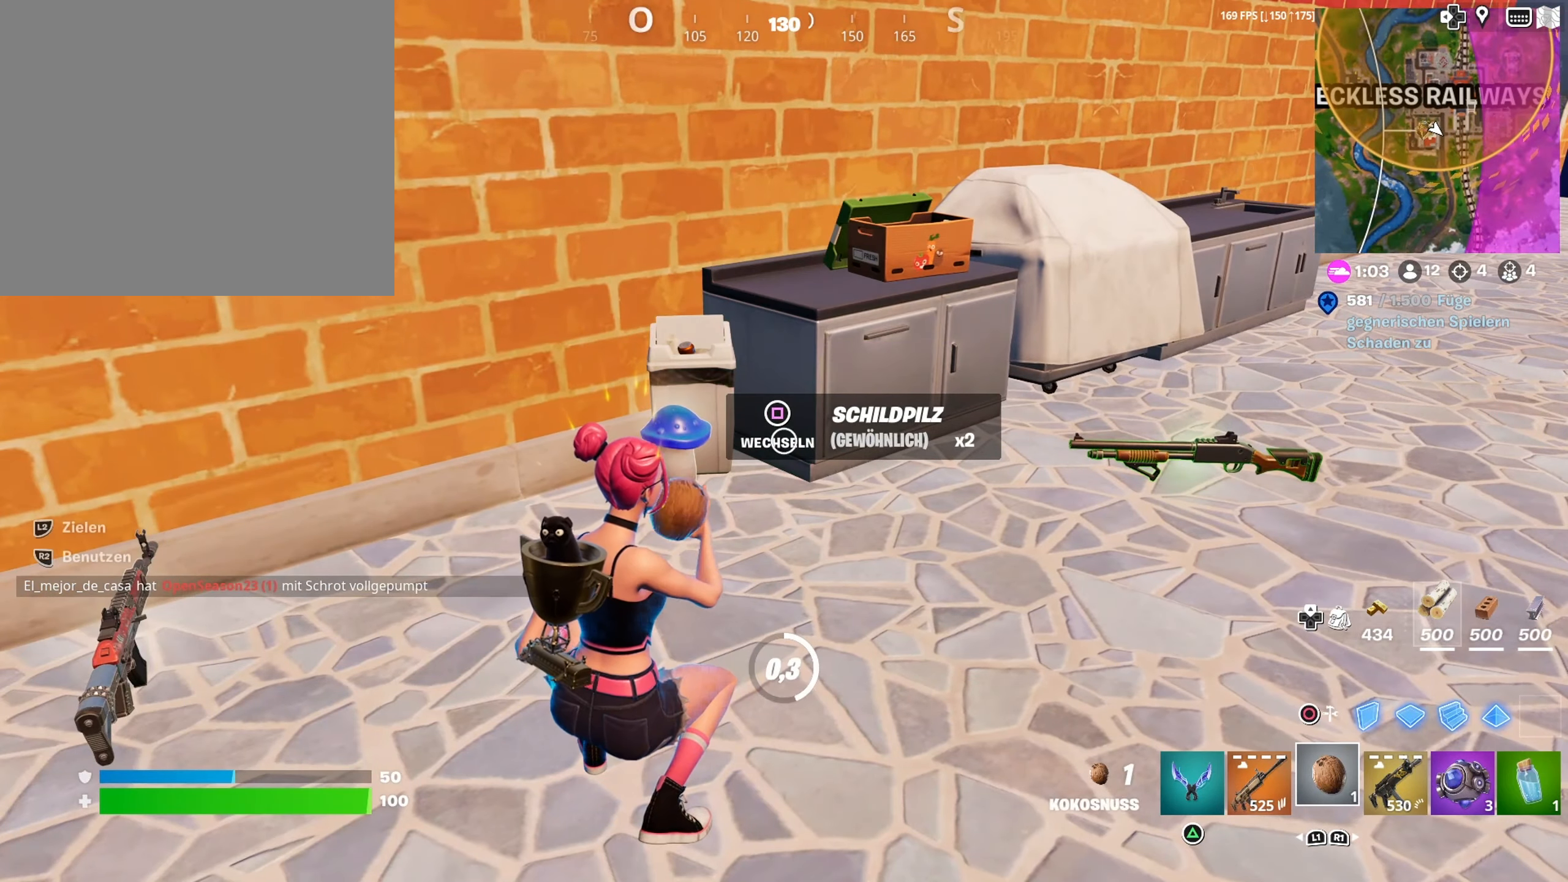
{"buttons": [], "left_stick": "center", "right_stick": "center", "events": [[366, "SQUARE", "down"], [450, "SQUARE", "up"]]}
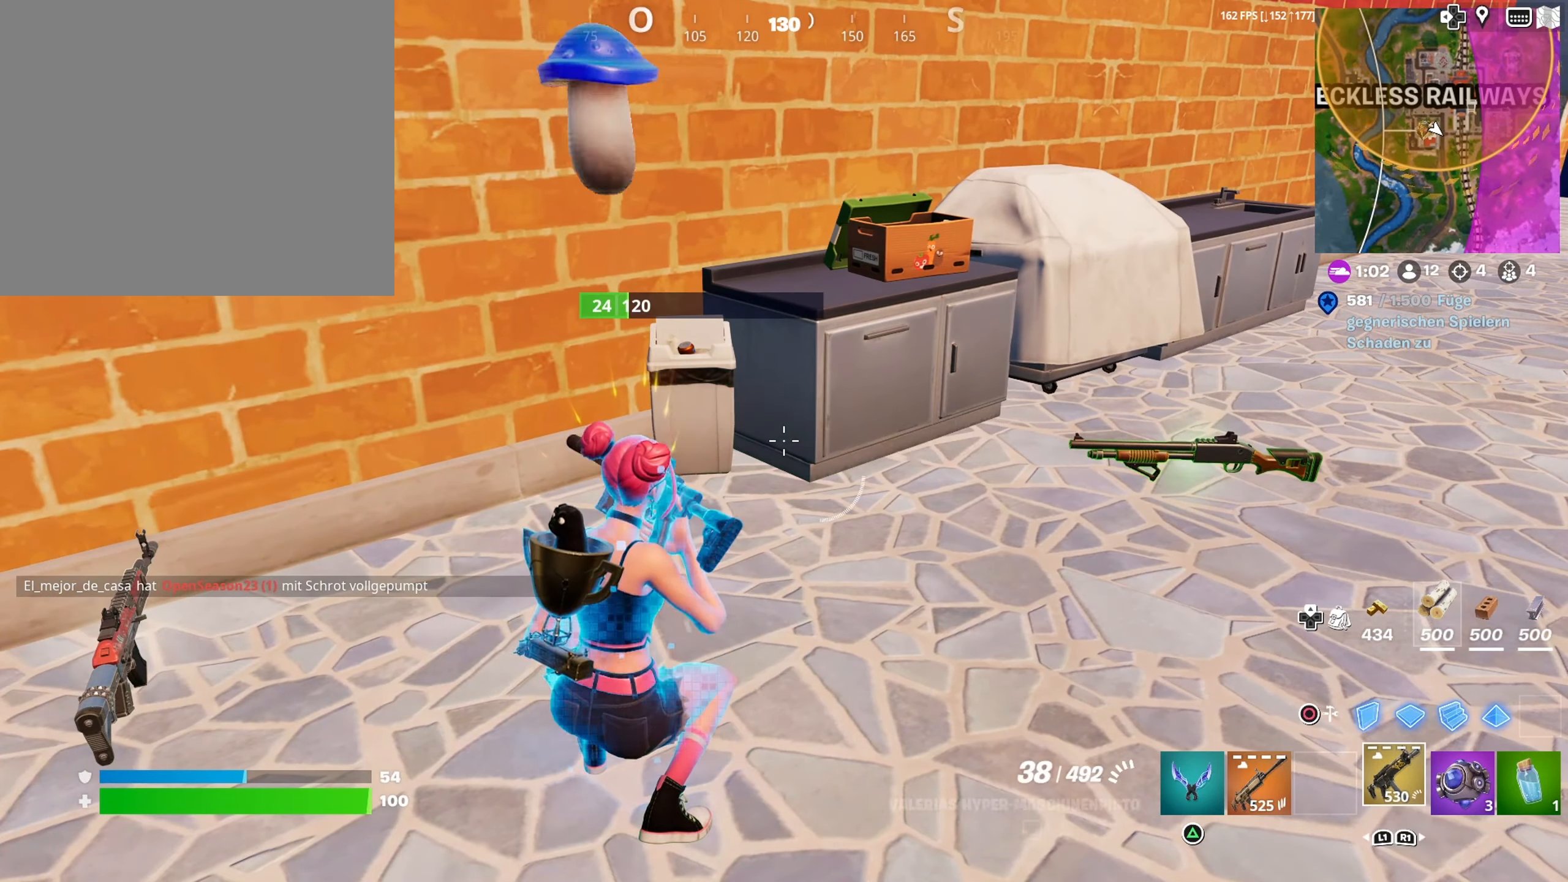
{"buttons": [], "left_stick": "center", "right_stick": "center", "events": [[183, "right_stick", "right"], [433, "right_stick", "center"]]}
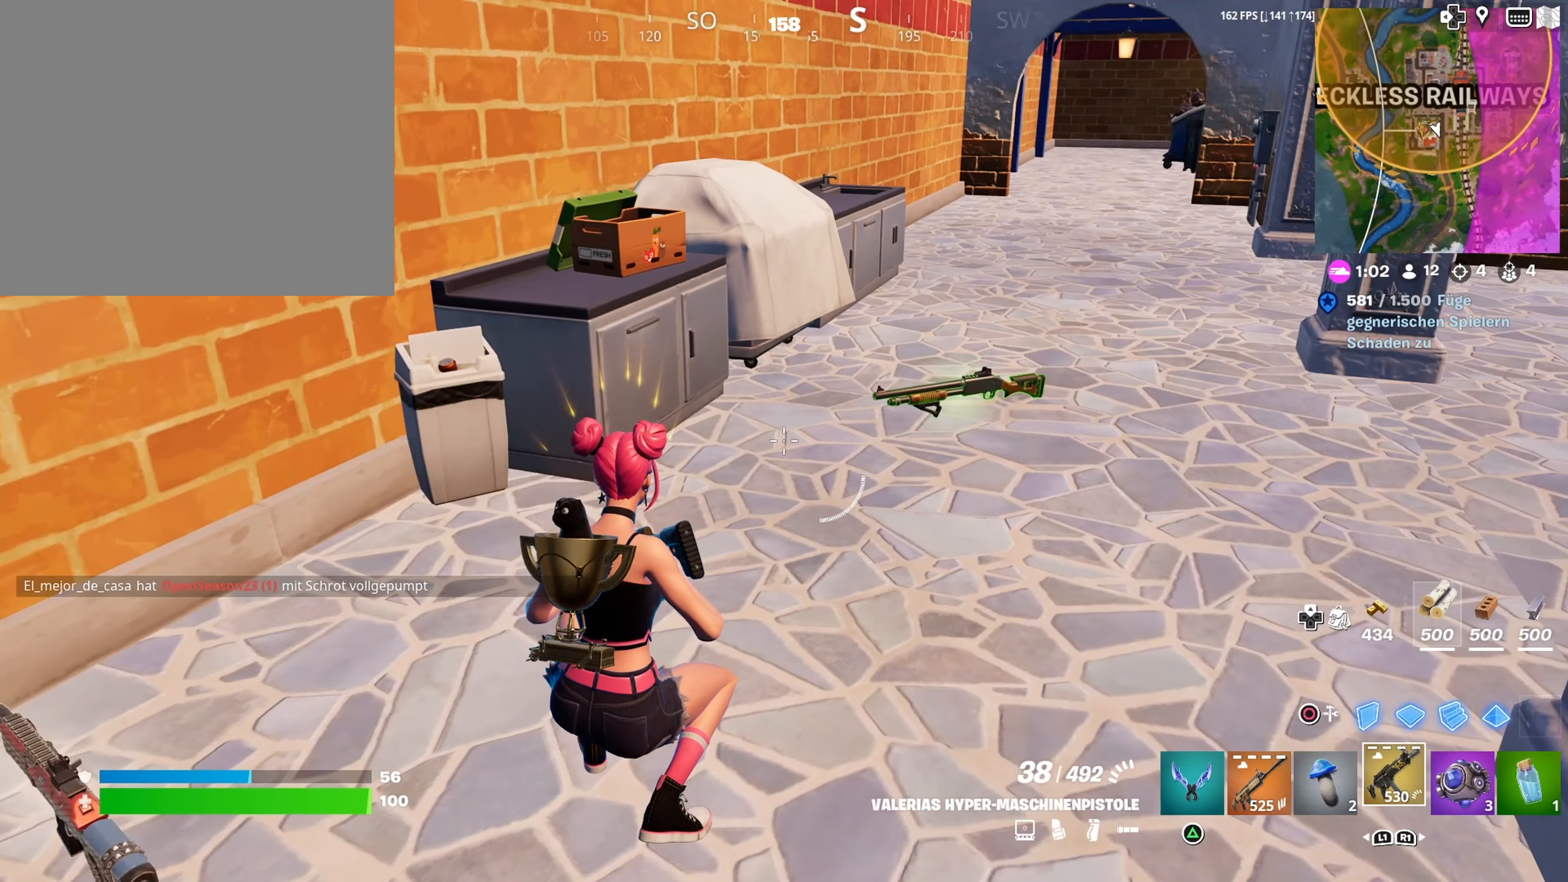
{"buttons": ["R2"], "left_stick": "center", "right_stick": "up-right", "events": [[83, "right_stick", "right"], [166, "L1", "down"], [250, "L1", "up"], [250, "right_stick", "center"], [416, "R2", "down"], [466, "right_stick", "up-right"]]}
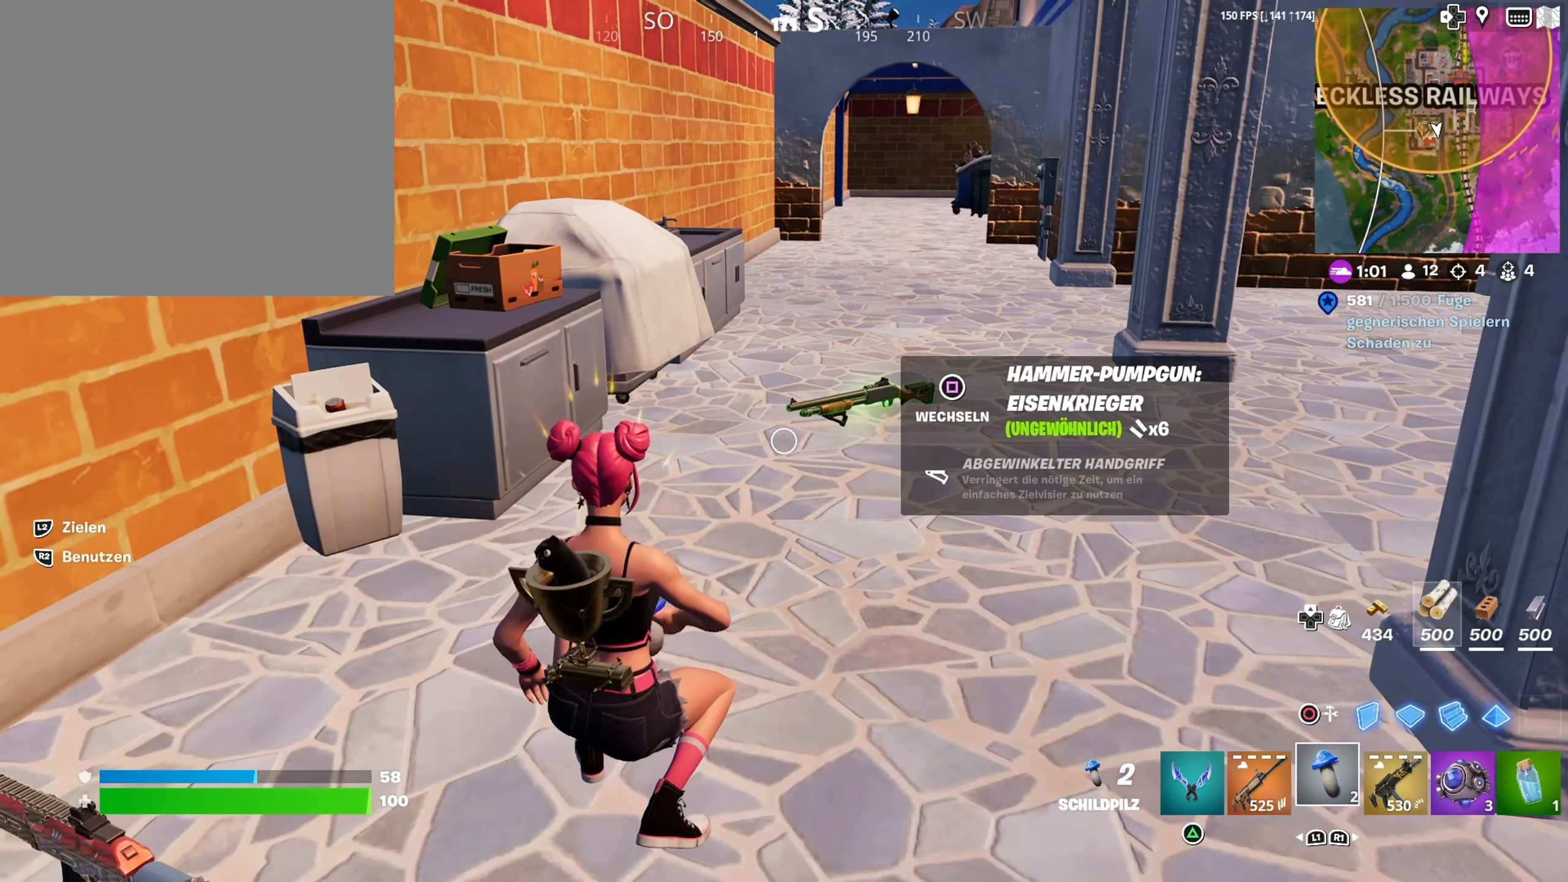
{"buttons": ["R2"], "left_stick": "center", "right_stick": "center", "events": [[16, "R2", "up"], [83, "R2", "down"], [83, "right_stick", "center"], [183, "R2", "up"], [250, "R2", "down"], [350, "R2", "up"], [433, "R2", "down"]]}
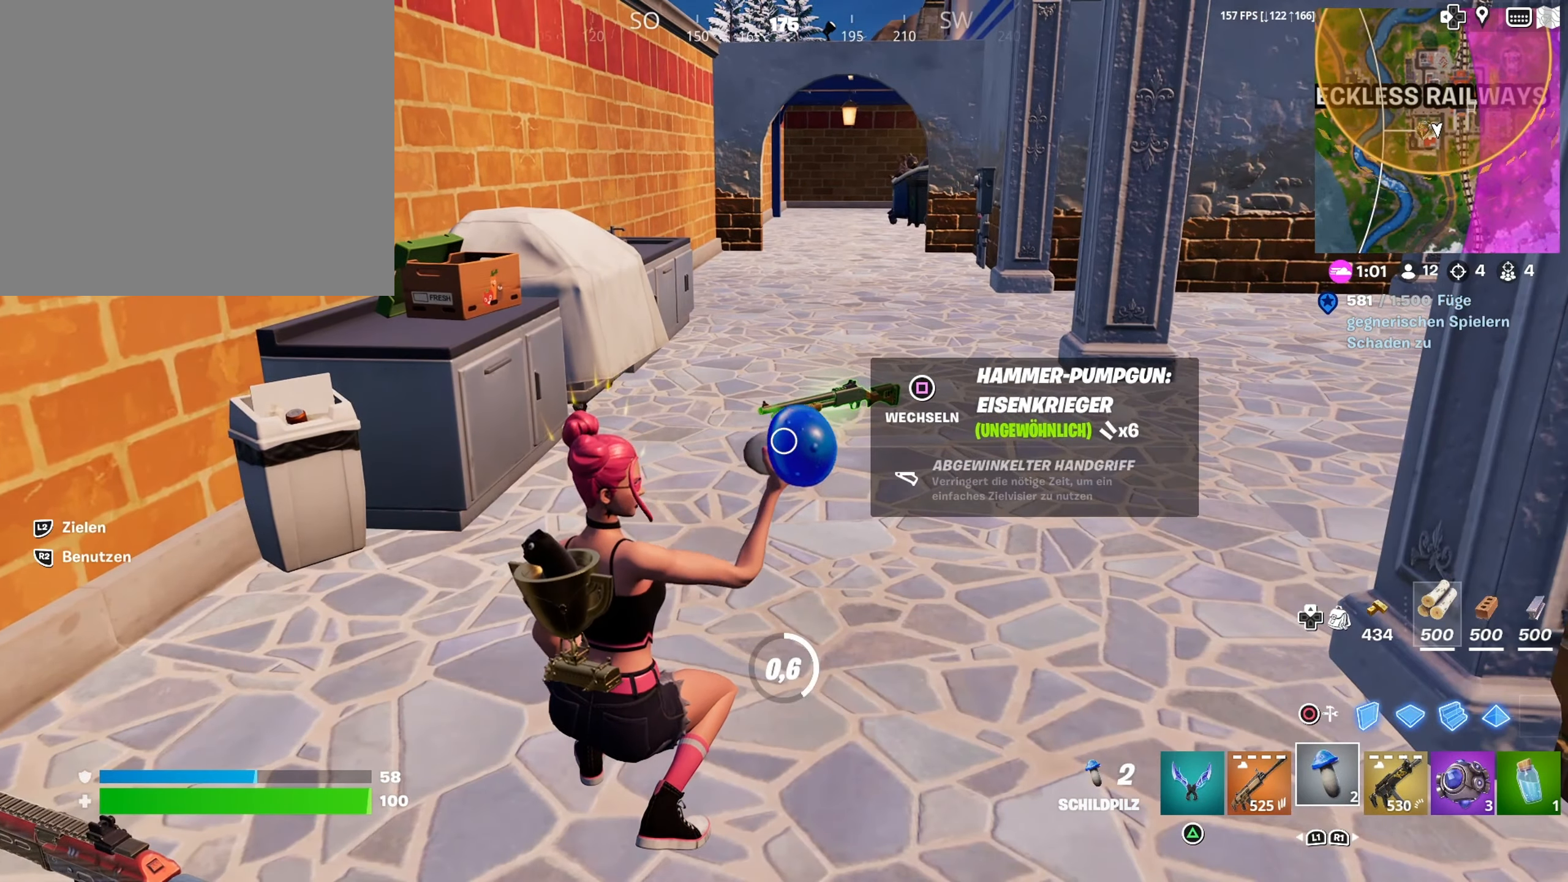
{"buttons": ["R2"], "left_stick": "center", "right_stick": "up-right", "events": [[33, "R2", "up"], [150, "R2", "down"], [216, "R2", "up"], [316, "R2", "down"], [383, "R2", "up"], [450, "right_stick", "up-right"], [483, "R2", "down"]]}
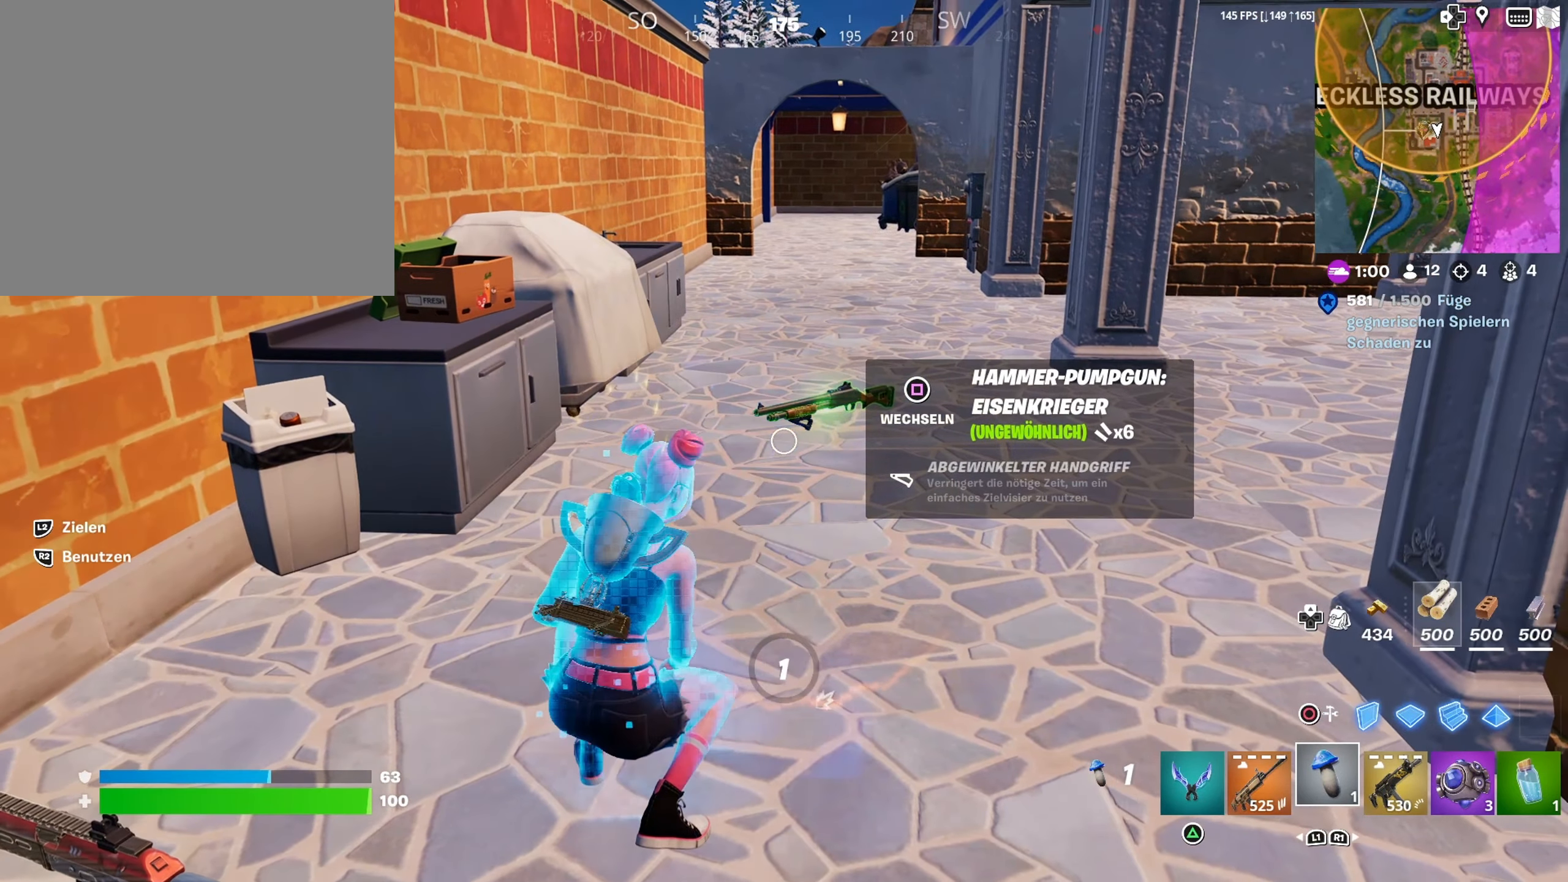
{"buttons": [], "left_stick": "center", "right_stick": "center", "events": [[66, "right_stick", "center"], [83, "R2", "up"], [166, "R2", "down"], [250, "R2", "up"]]}
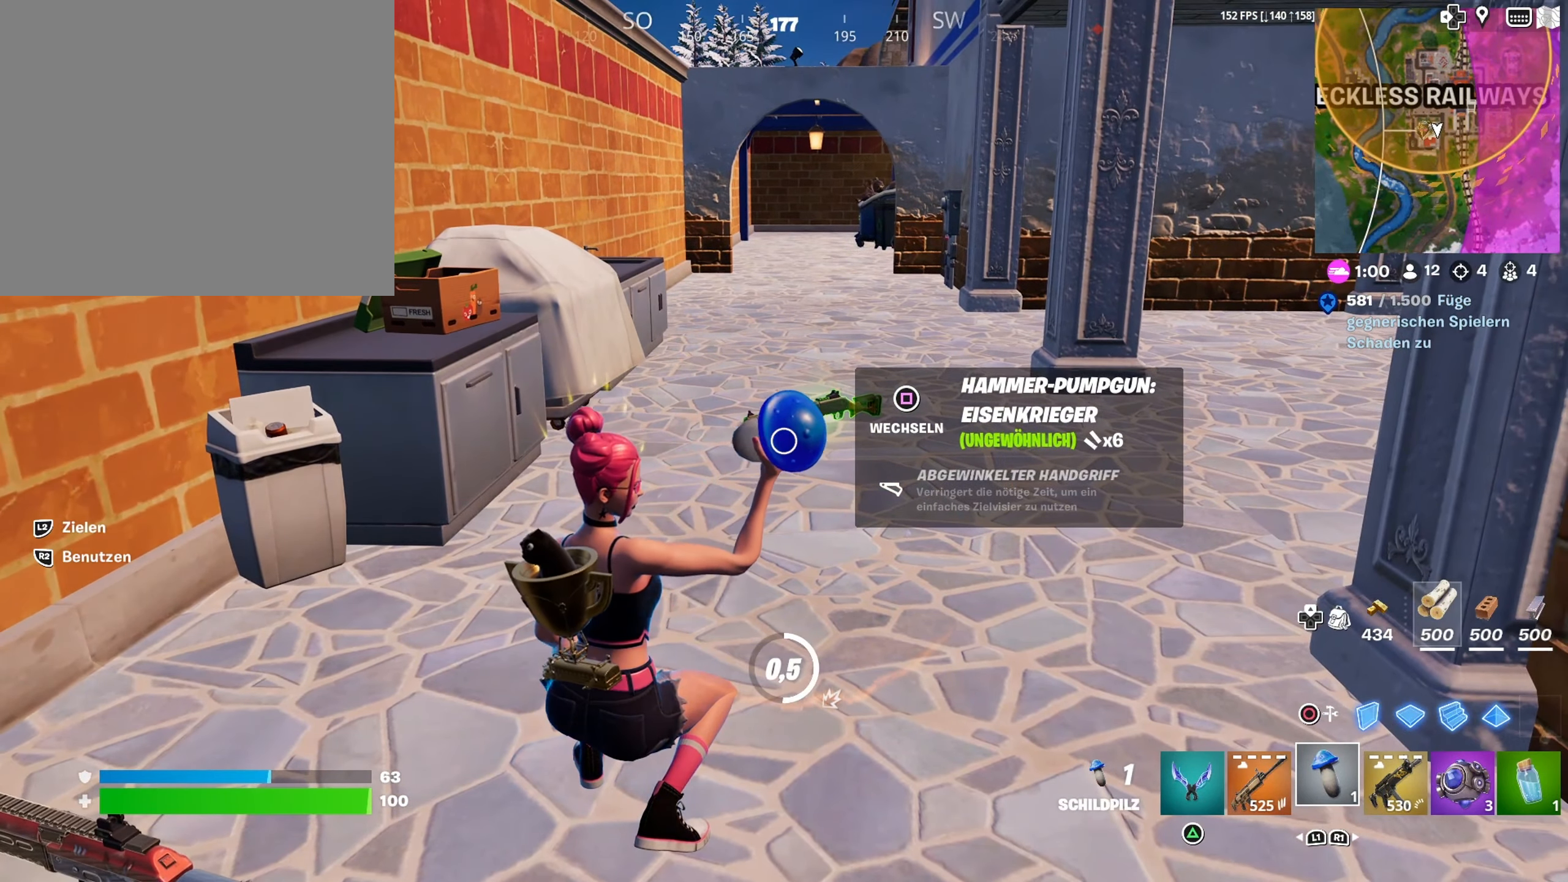
{"buttons": [], "left_stick": "up", "right_stick": "center", "events": [[366, "SQUARE", "down"], [416, "left_stick", "up"], [450, "SQUARE", "up"]]}
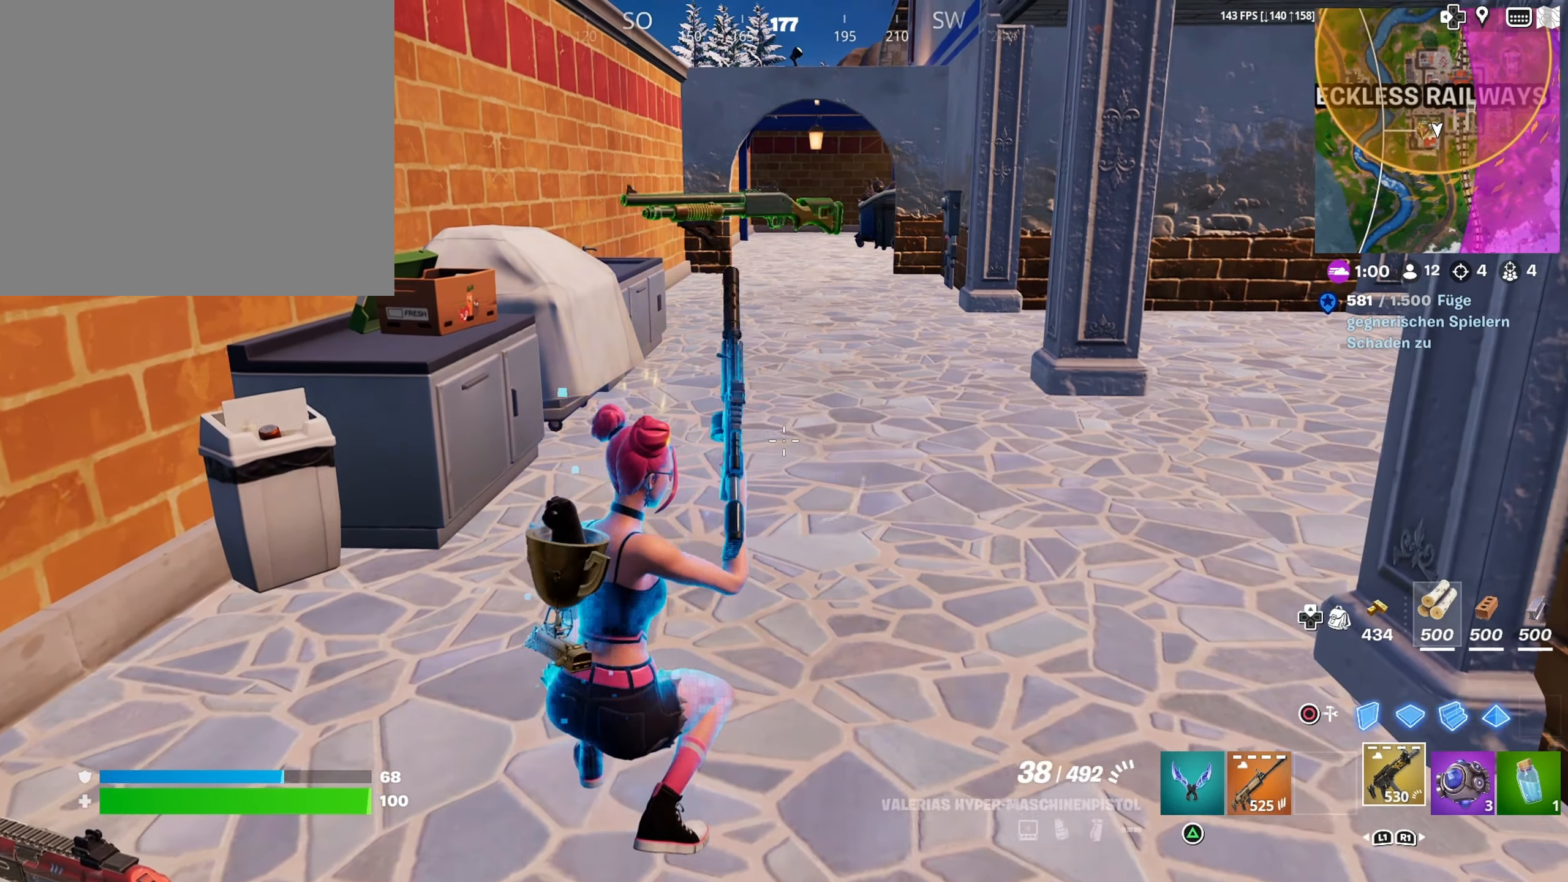
{"buttons": [], "left_stick": "up", "right_stick": "up-right", "events": [[150, "L3", "down"], [216, "right_stick", "up-right"], [266, "L3", "up"]]}
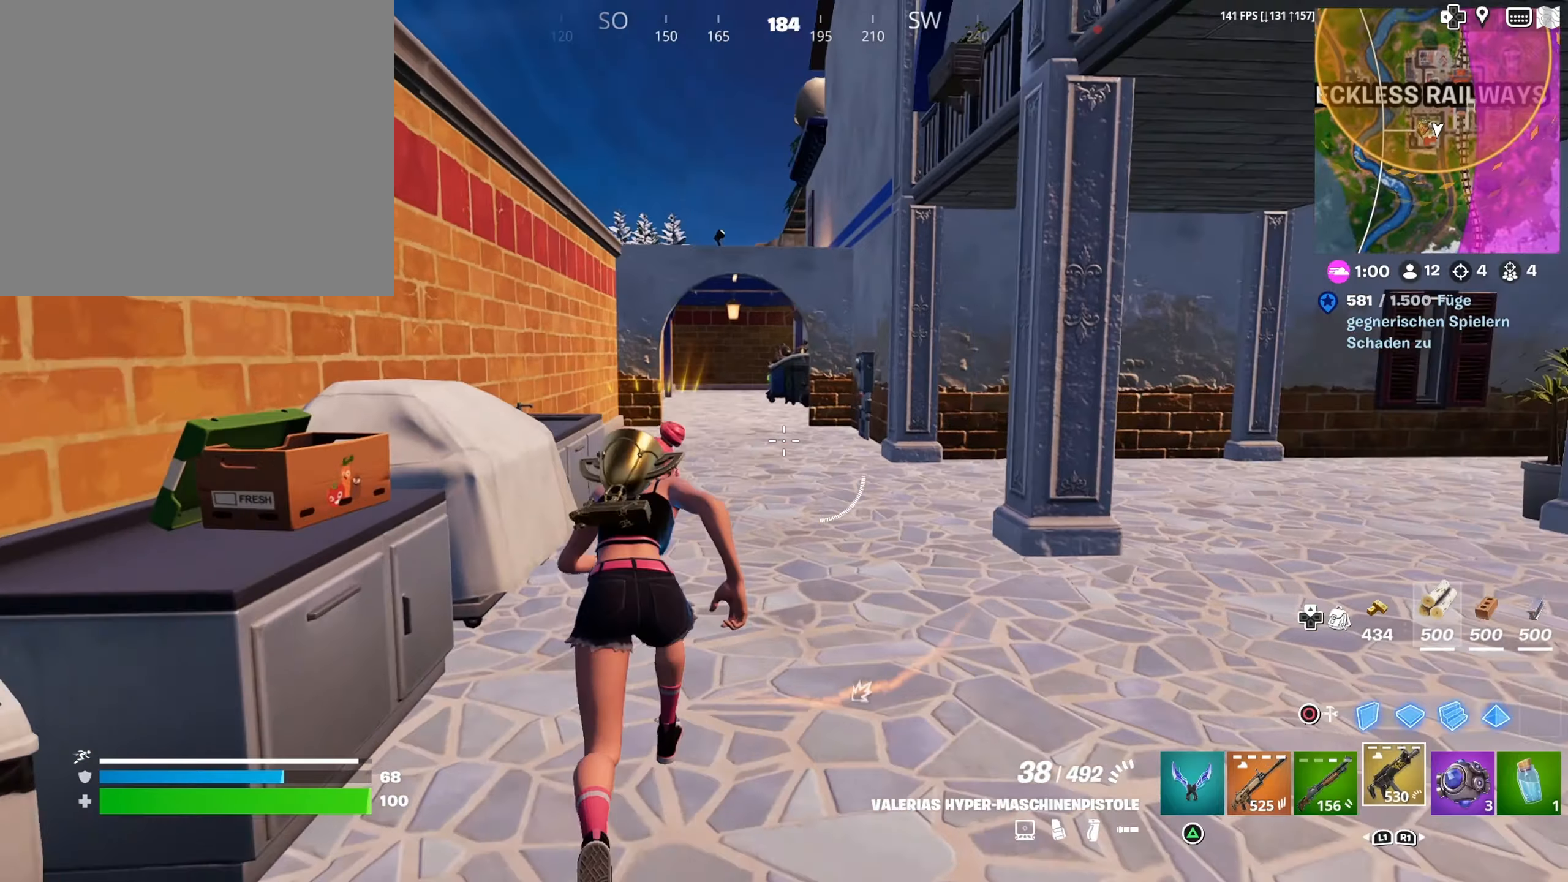
{"buttons": [], "left_stick": "up", "right_stick": "down", "events": [[50, "right_stick", "center"], [67, "L1", "down"], [217, "L1", "up"], [350, "right_stick", "down-left"], [433, "right_stick", "down"]]}
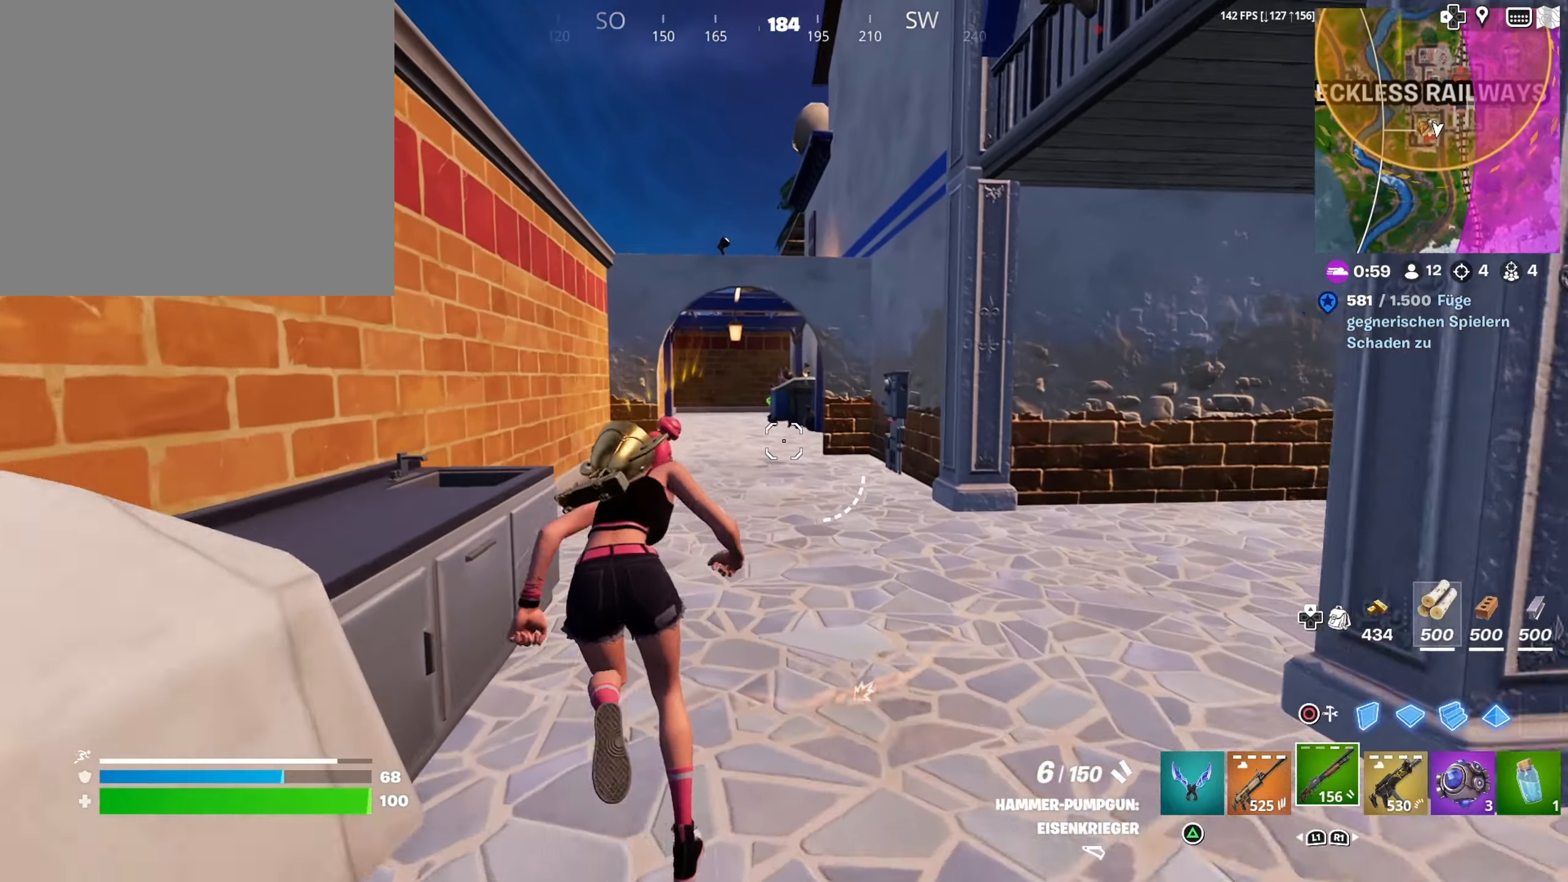
{"buttons": [], "left_stick": "up", "right_stick": "center", "events": [[67, "right_stick", "center"]]}
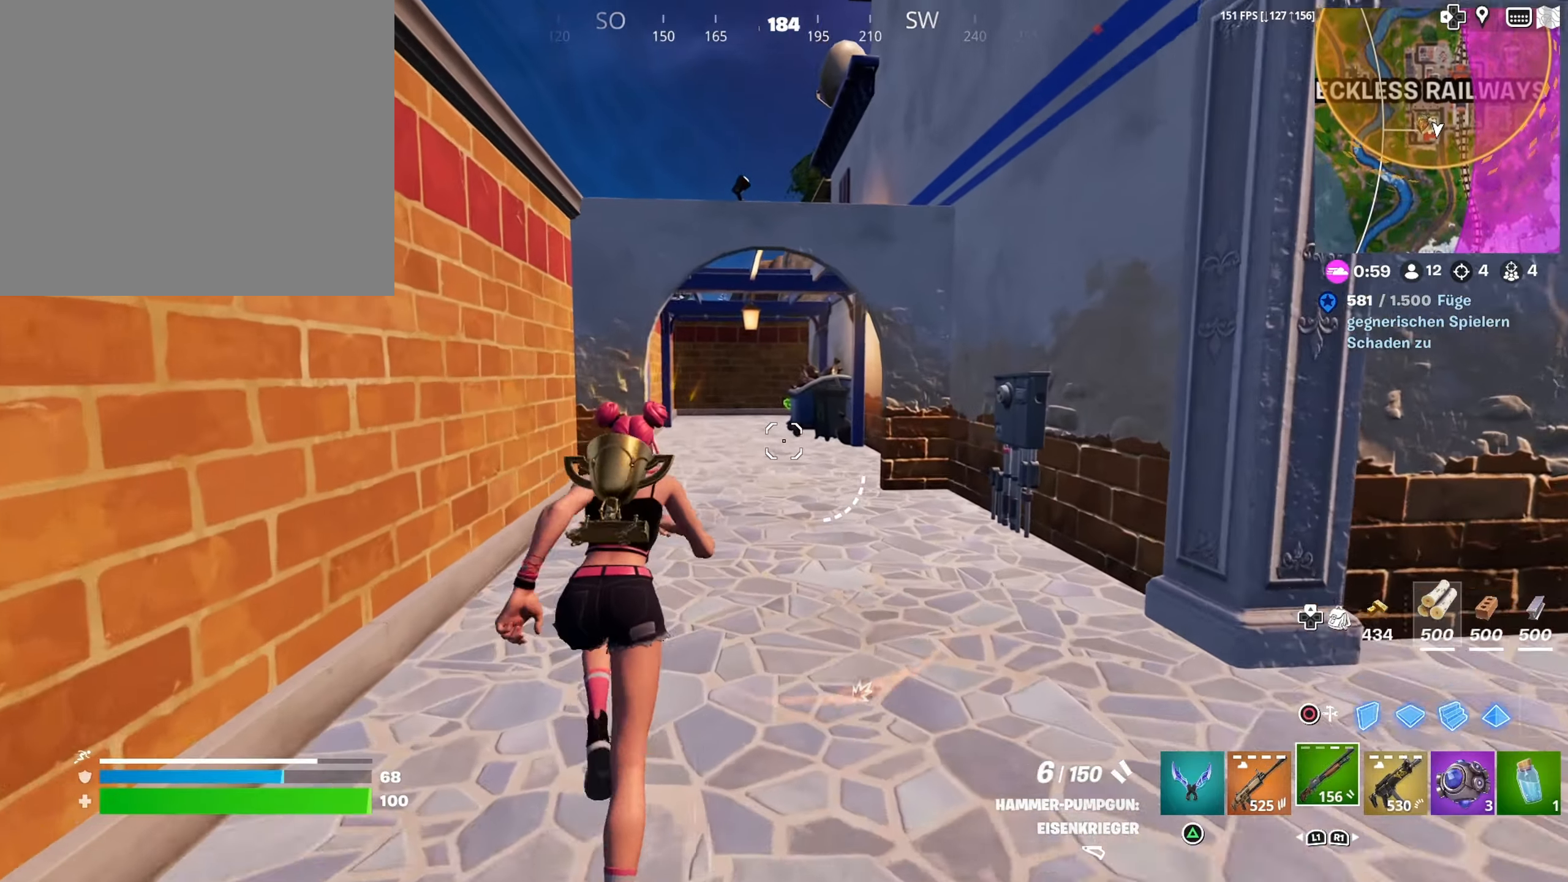
{"buttons": [], "left_stick": "up", "right_stick": "center", "events": [[317, "right_stick", "down-left"], [450, "right_stick", "center"]]}
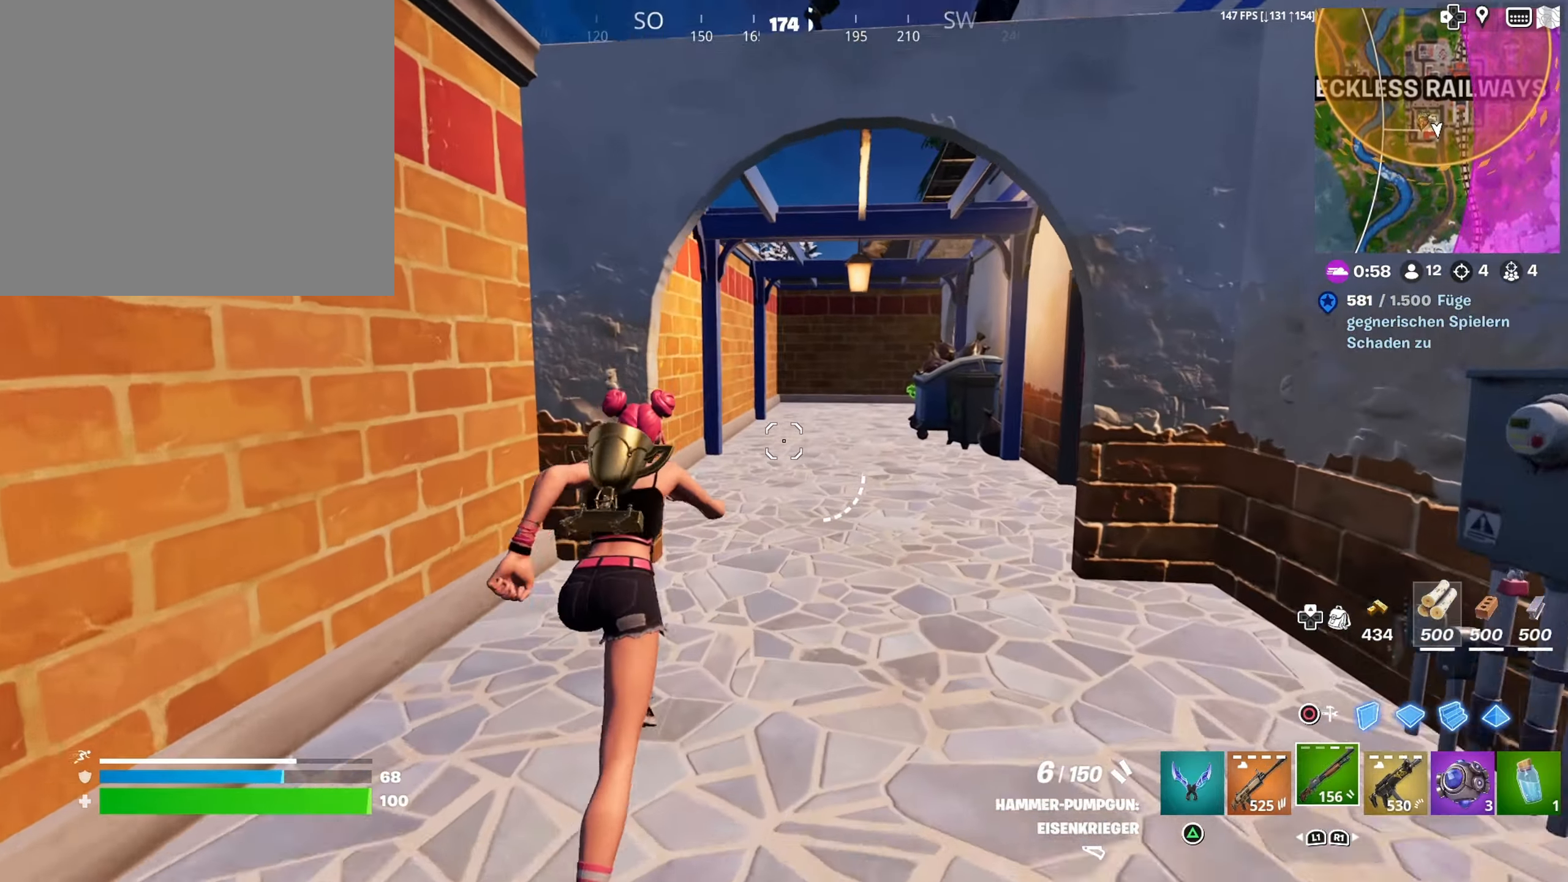
{"buttons": [], "left_stick": "up", "right_stick": "right", "events": [[183, "R3", "down"], [267, "R3", "up"], [333, "R3", "down"], [417, "R3", "up"], [450, "right_stick", "right"]]}
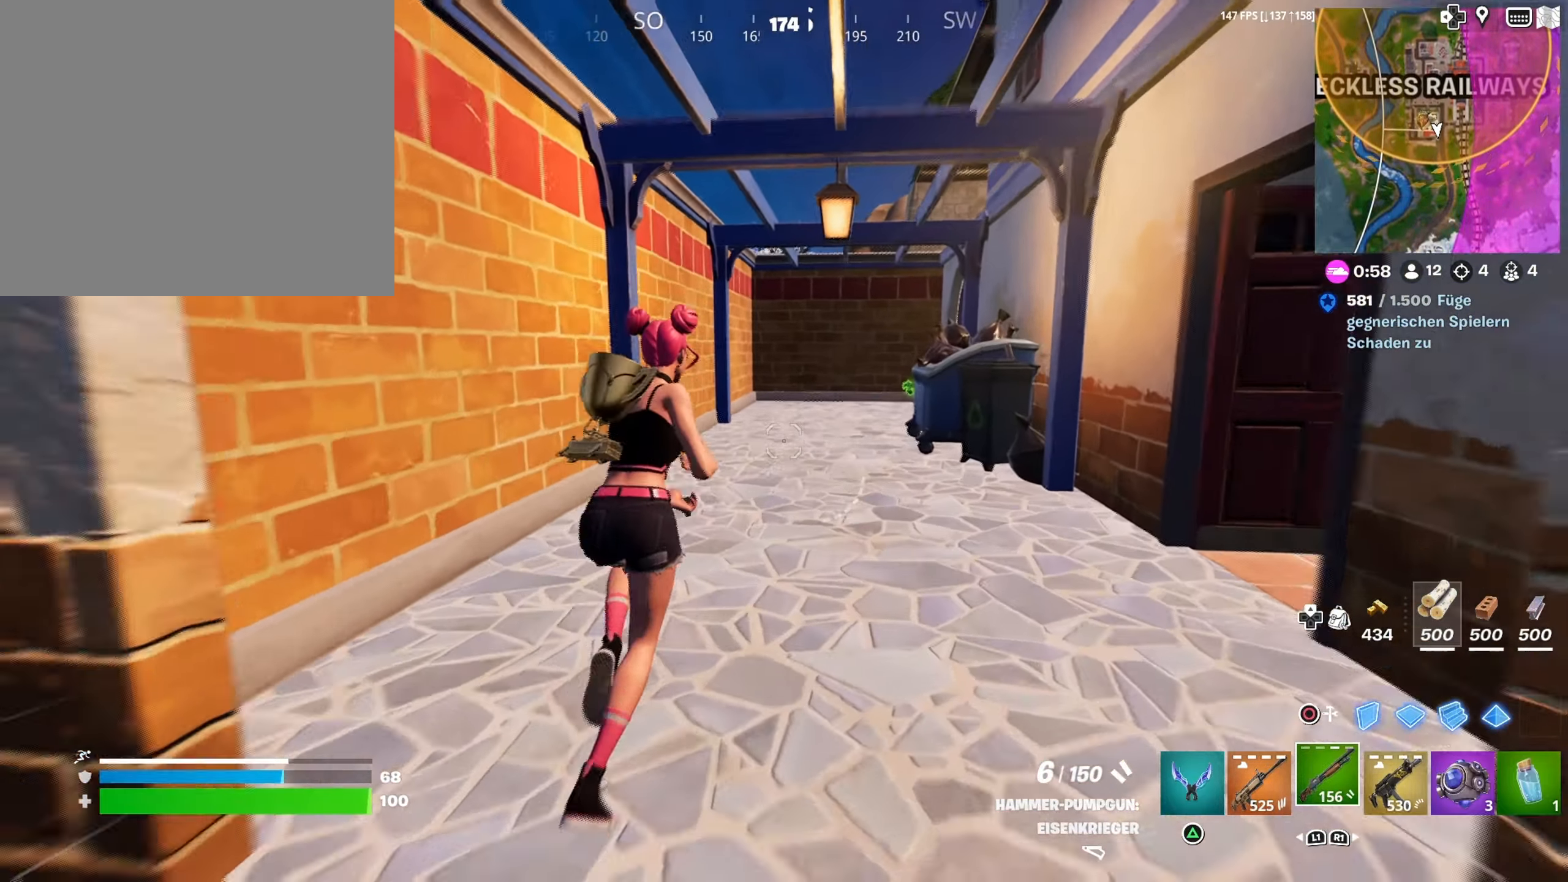
{"buttons": [], "left_stick": "up", "right_stick": "right", "events": [[50, "right_stick", "down-right"], [467, "right_stick", "right"]]}
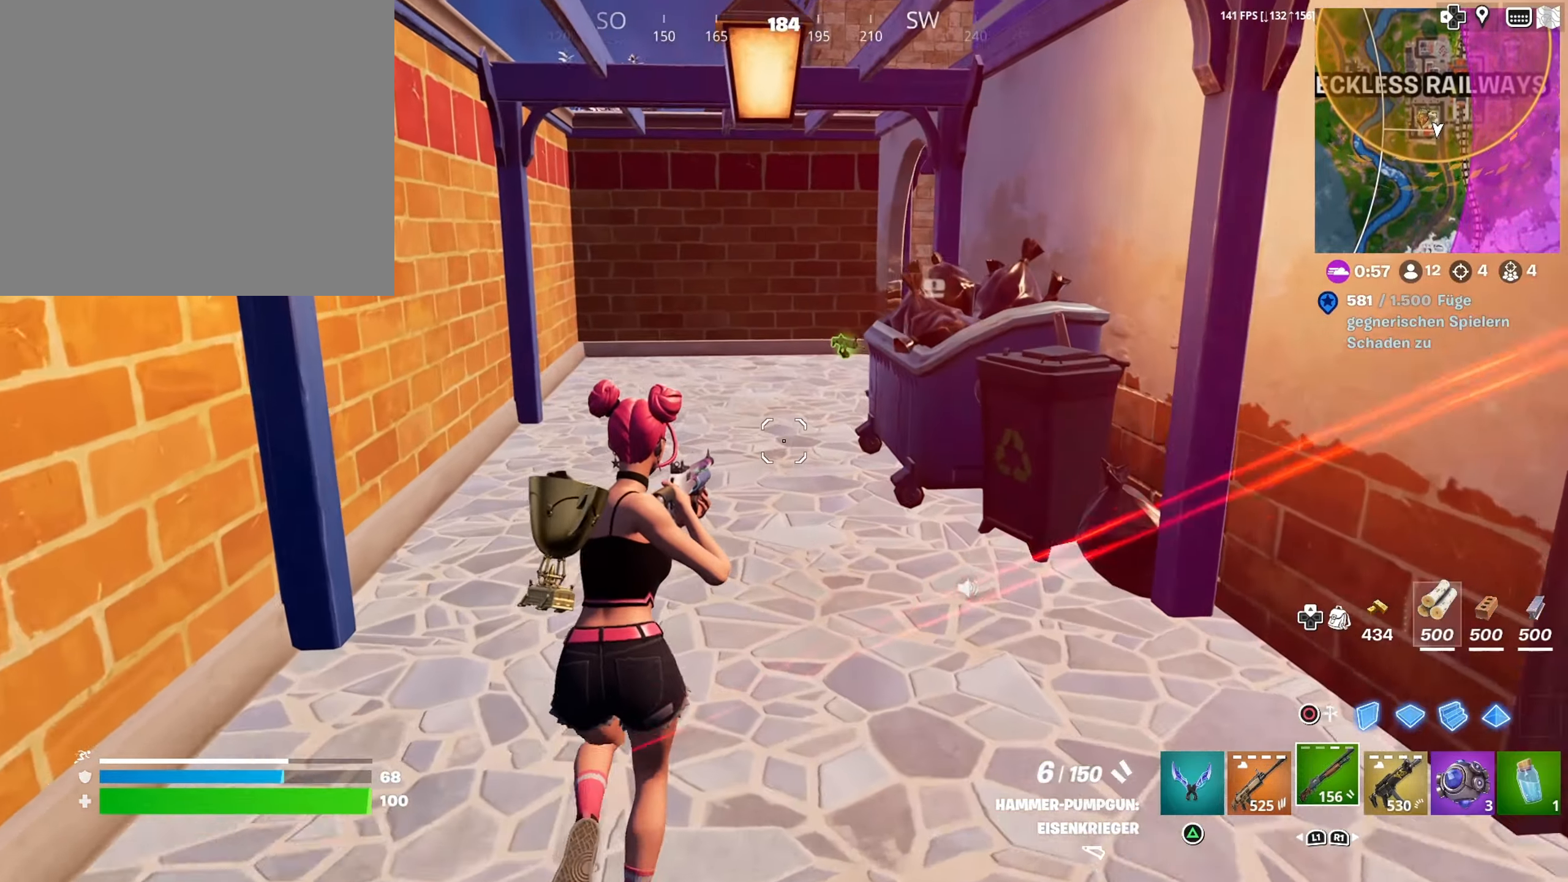
{"buttons": [], "left_stick": "up", "right_stick": "center", "events": [[433, "right_stick", "center"]]}
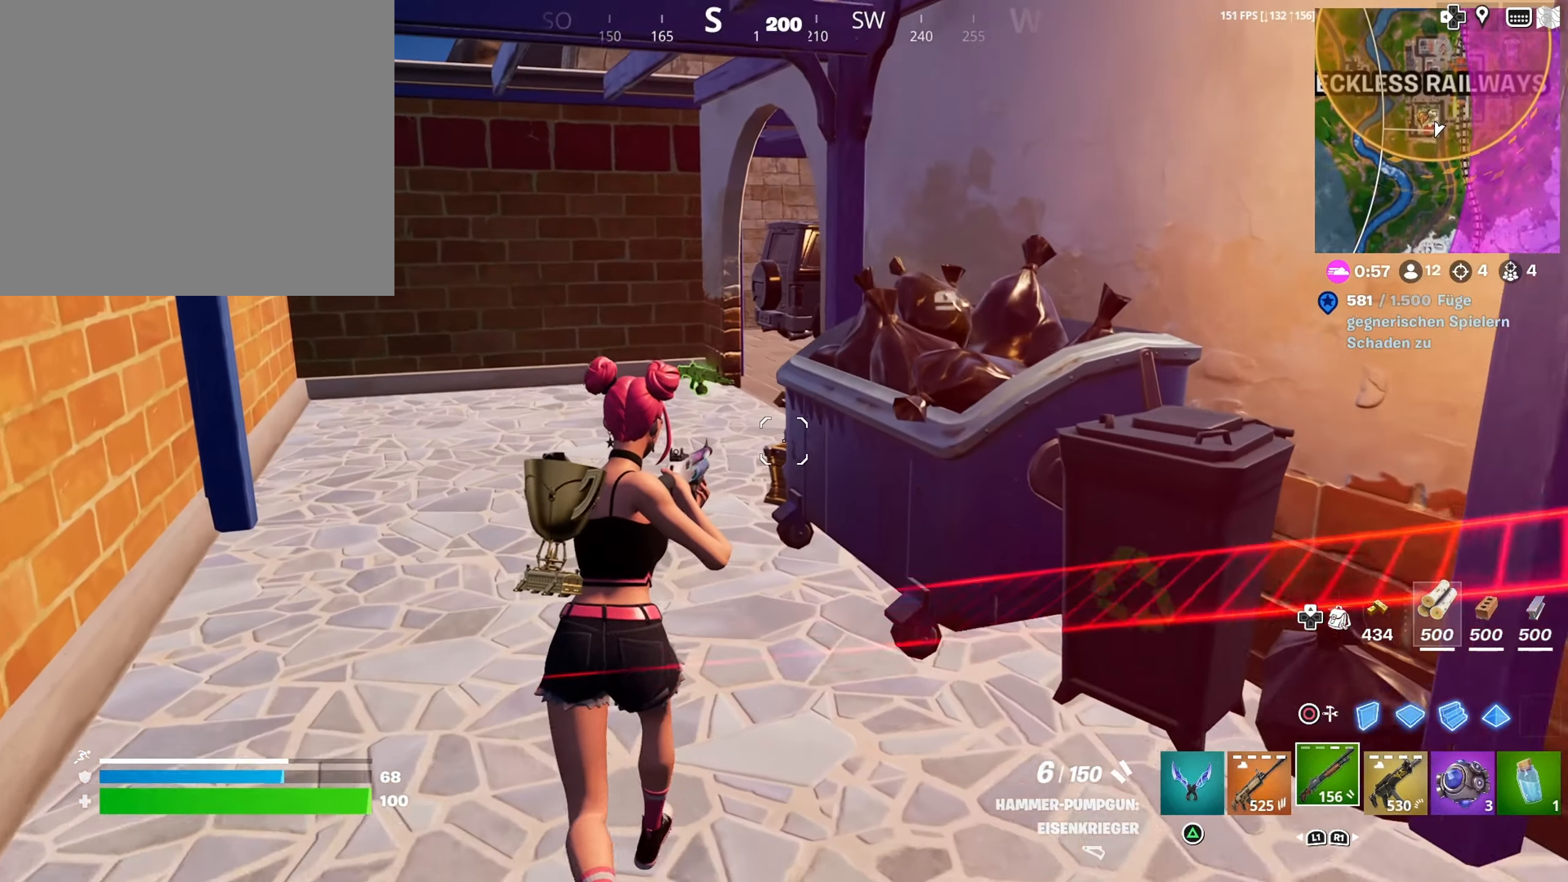
{"buttons": [], "left_stick": "up", "right_stick": "down-right", "events": [[467, "right_stick", "down-right"]]}
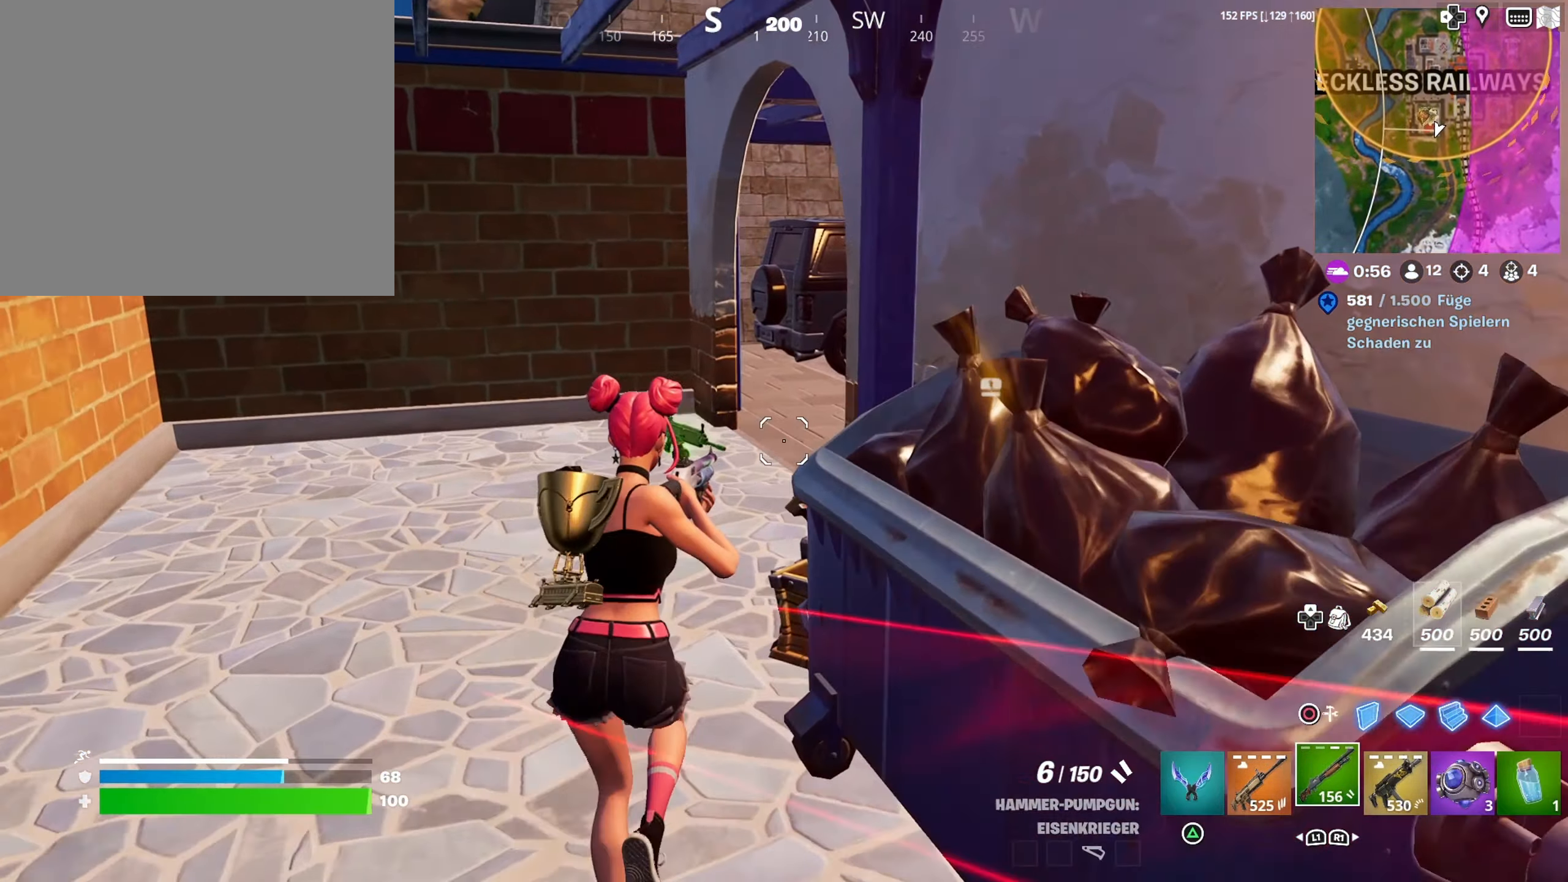
{"buttons": [], "left_stick": "up", "right_stick": "right", "events": [[17, "R3", "down"], [83, "R3", "up"], [167, "right_stick", "center"], [233, "right_stick", "right"]]}
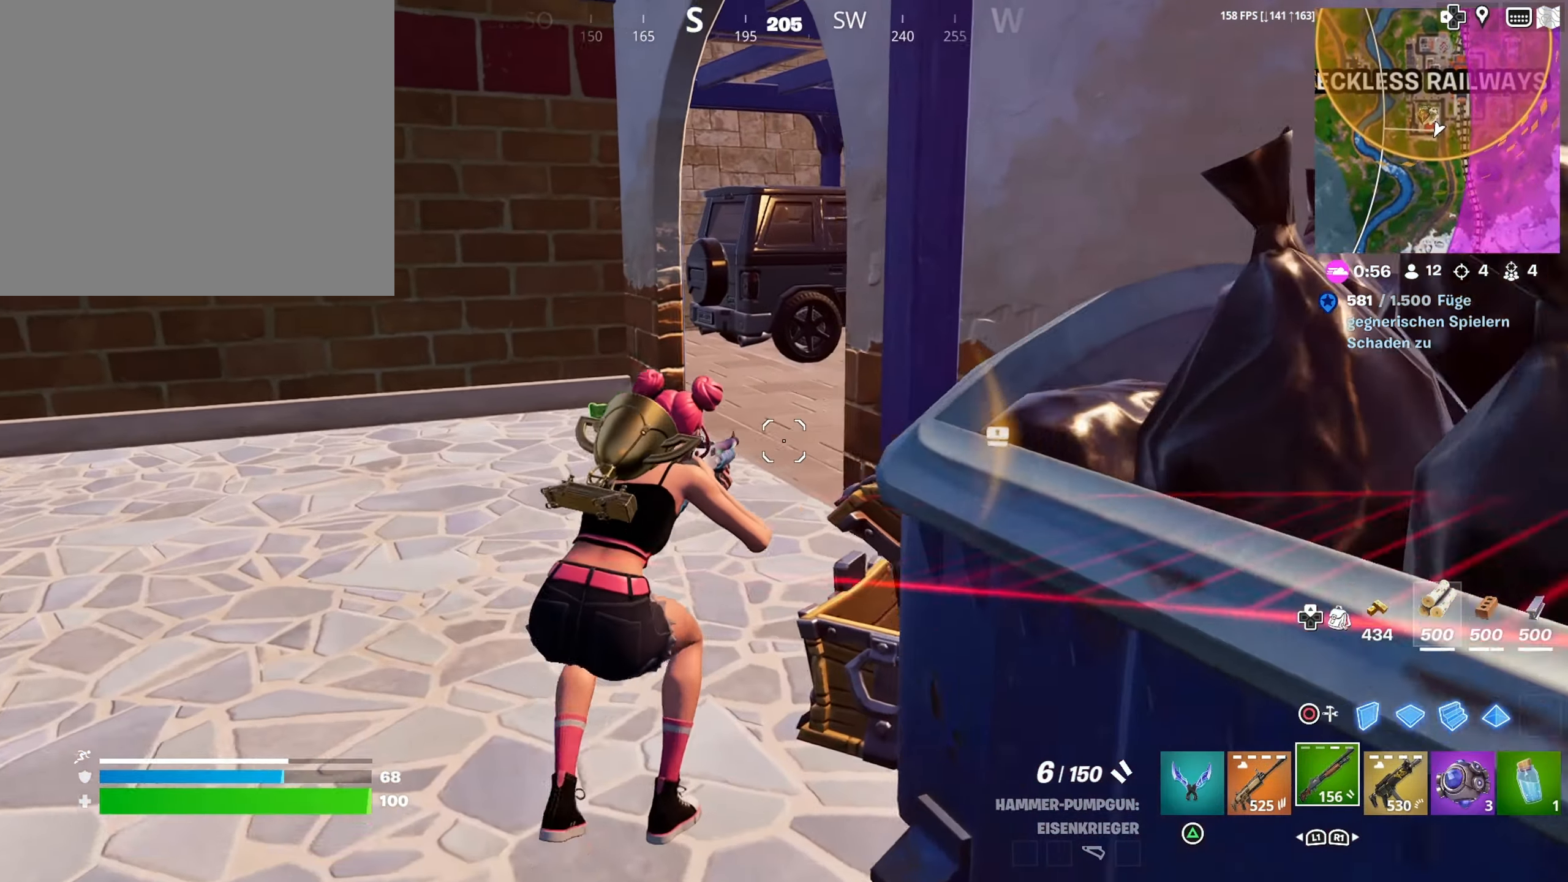
{"buttons": [], "left_stick": "up-left", "right_stick": "right", "events": [[283, "left_stick", "up-left"]]}
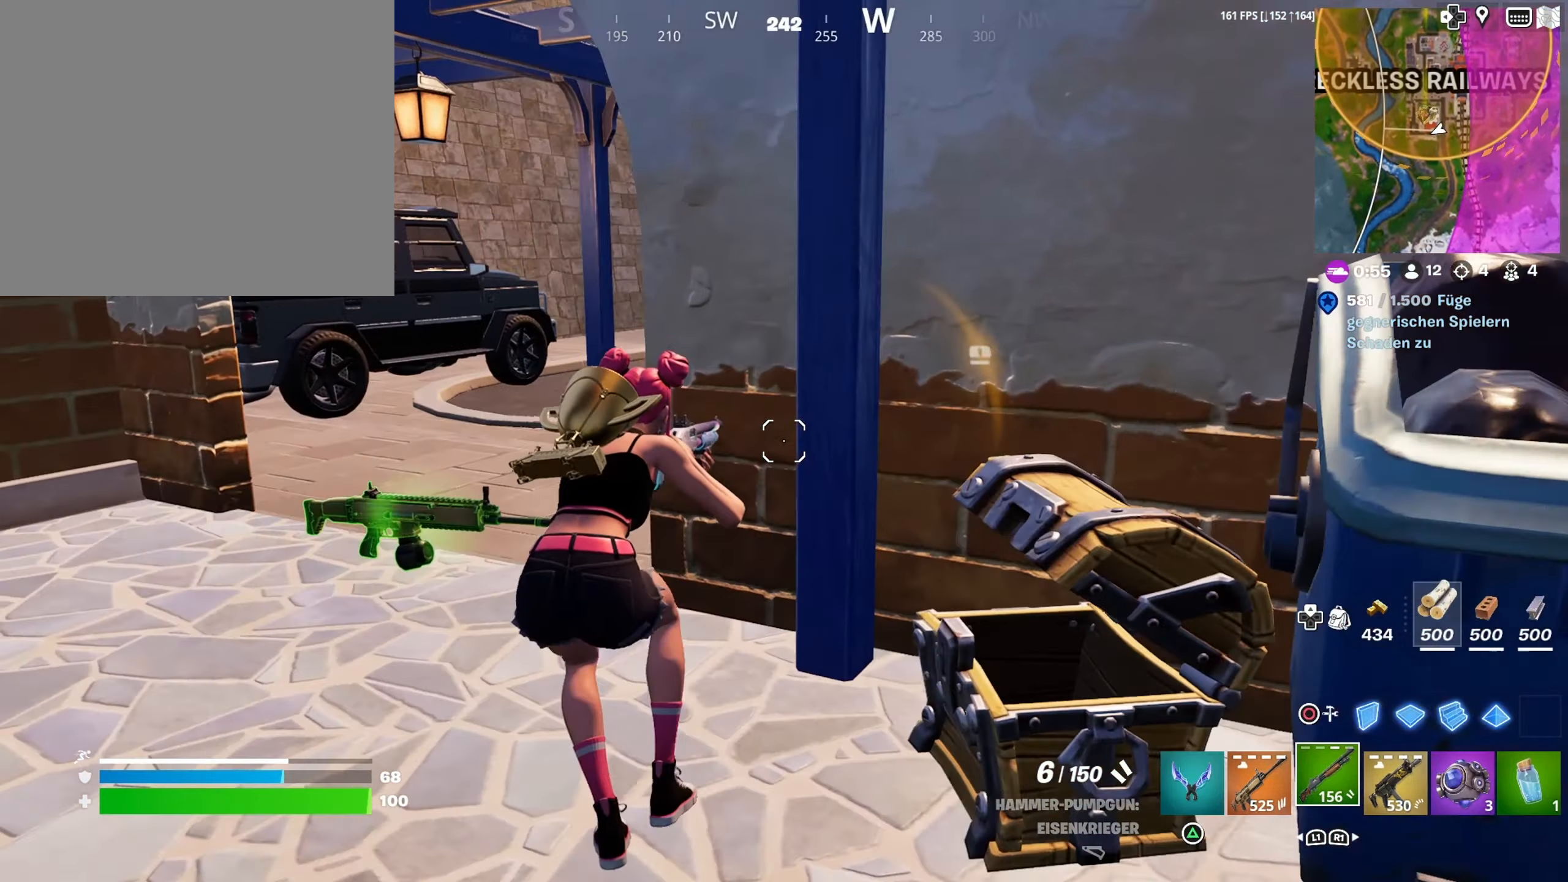
{"buttons": [], "left_stick": "up-left", "right_stick": "right", "events": [[267, "right_stick", "center"], [384, "right_stick", "right"]]}